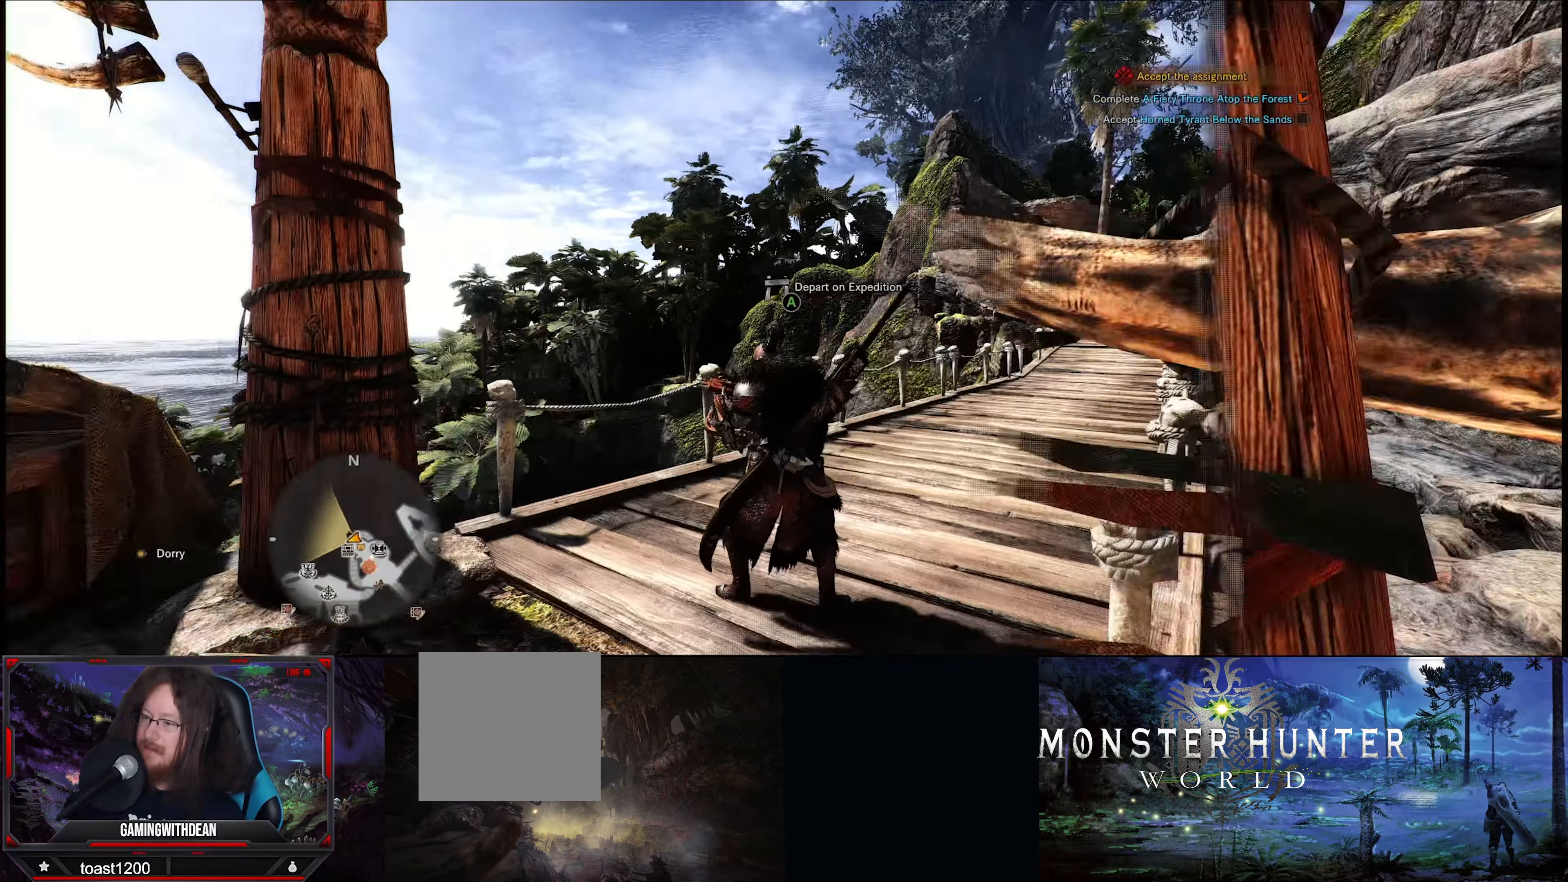
Gameplay with a controller (Xbox layout); each line is a JSON object with the inputs held at the frame after it. "events" lists button and stick changes between this image and that frame as [ms after this image, input, new state], when the widget could be followed in between. Not read: L3 R3.
{"buttons": ["R1"], "left_stick": "up-left", "right_stick": "left", "events": [[83, "left_stick", "left"], [217, "R1", "down"], [450, "left_stick", "up-left"]]}
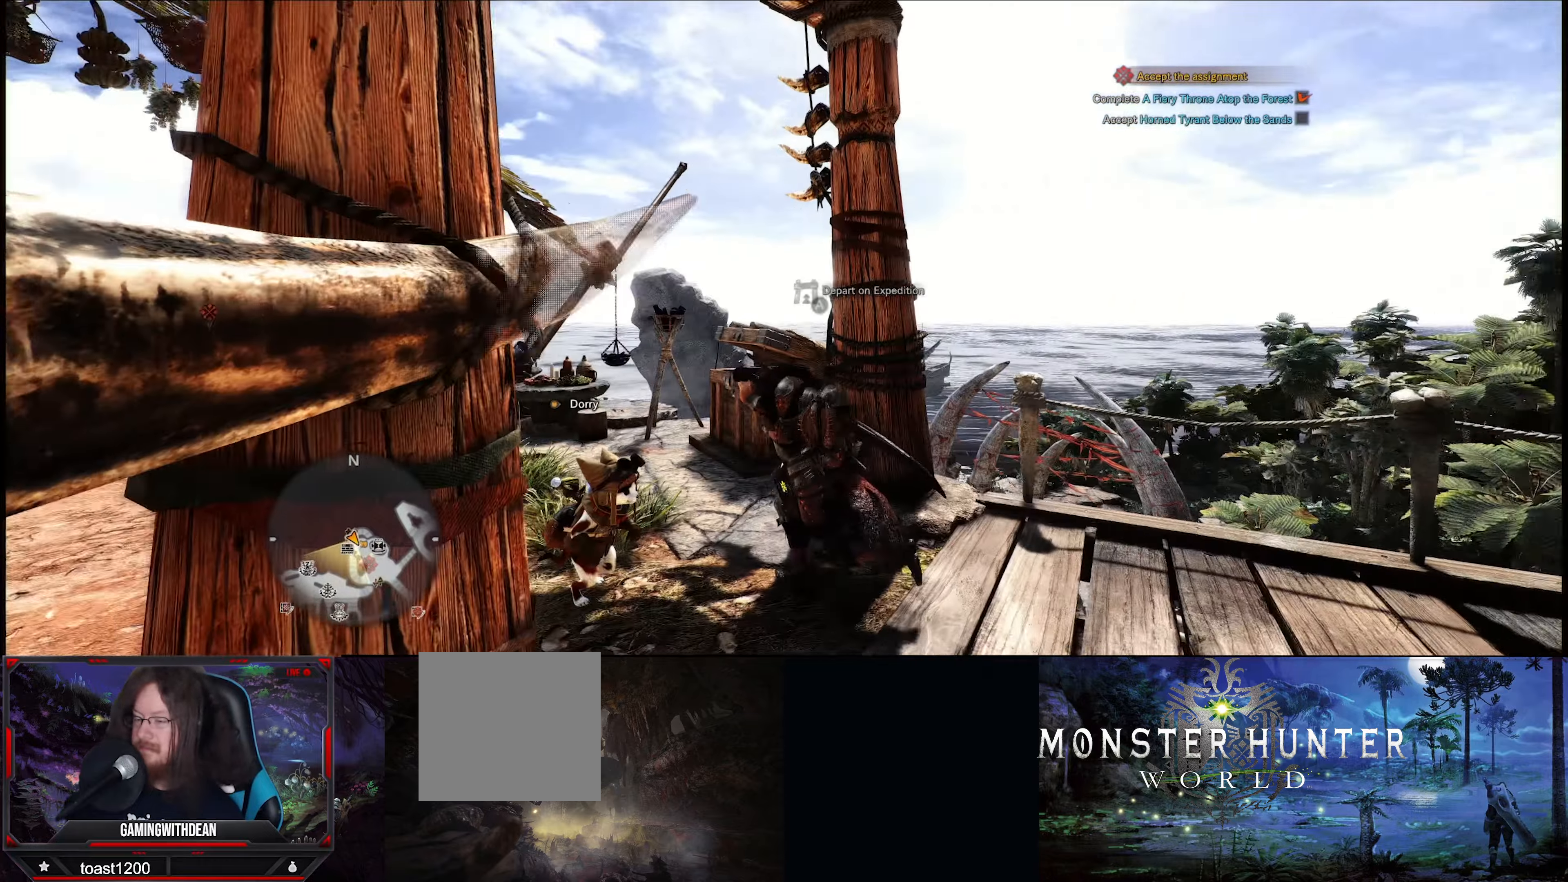
{"buttons": ["R1"], "left_stick": "up-left", "right_stick": "down", "events": [[100, "right_stick", "center"], [383, "right_stick", "down"]]}
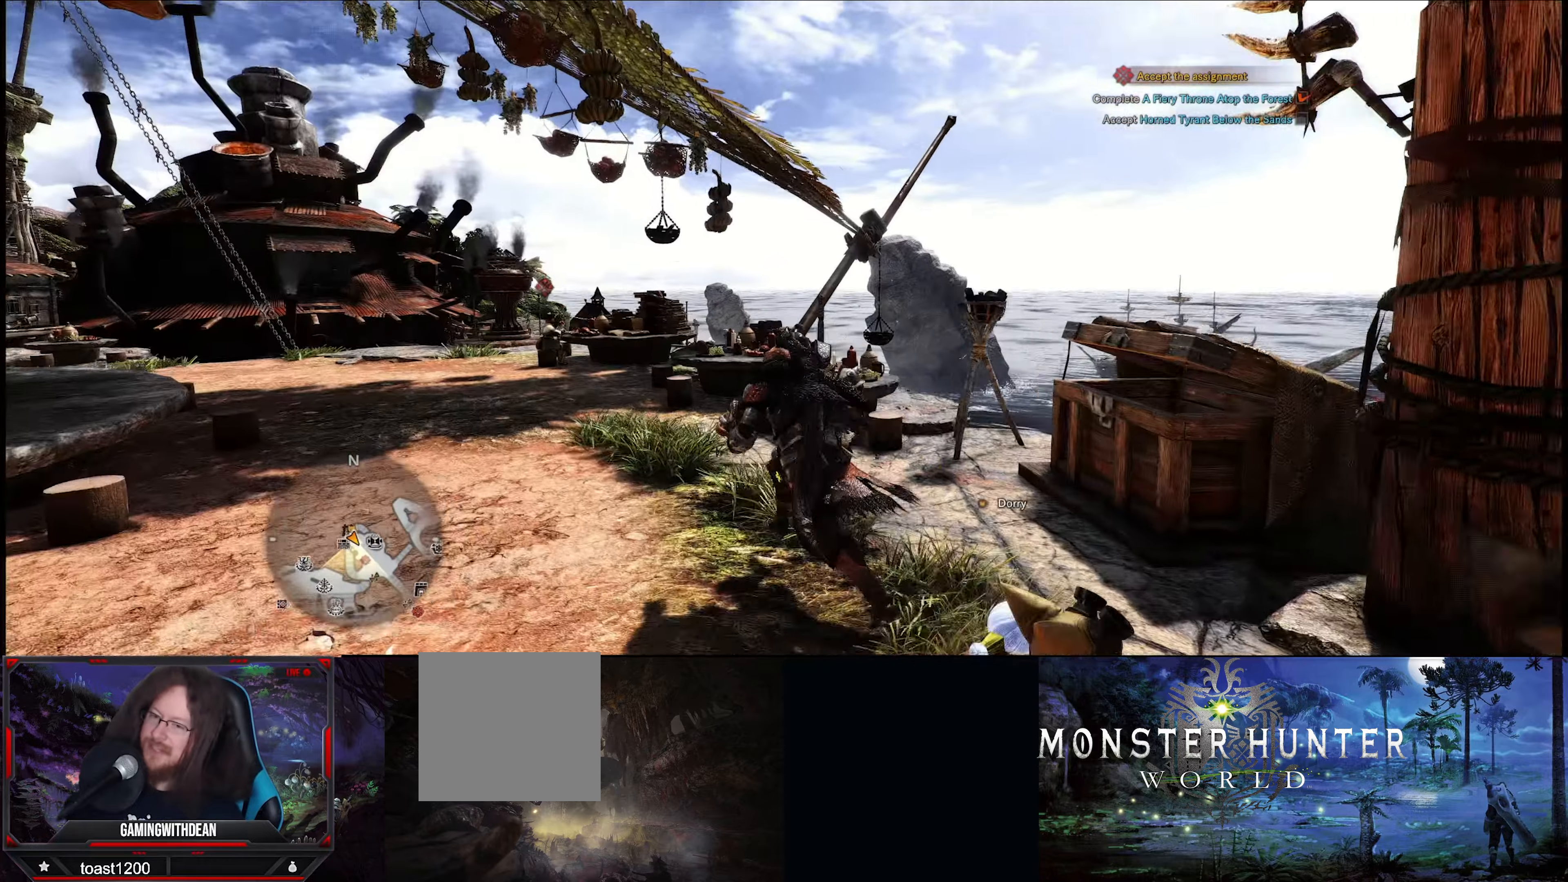
{"buttons": ["R1"], "left_stick": "up-left", "right_stick": "center", "events": [[117, "right_stick", "center"]]}
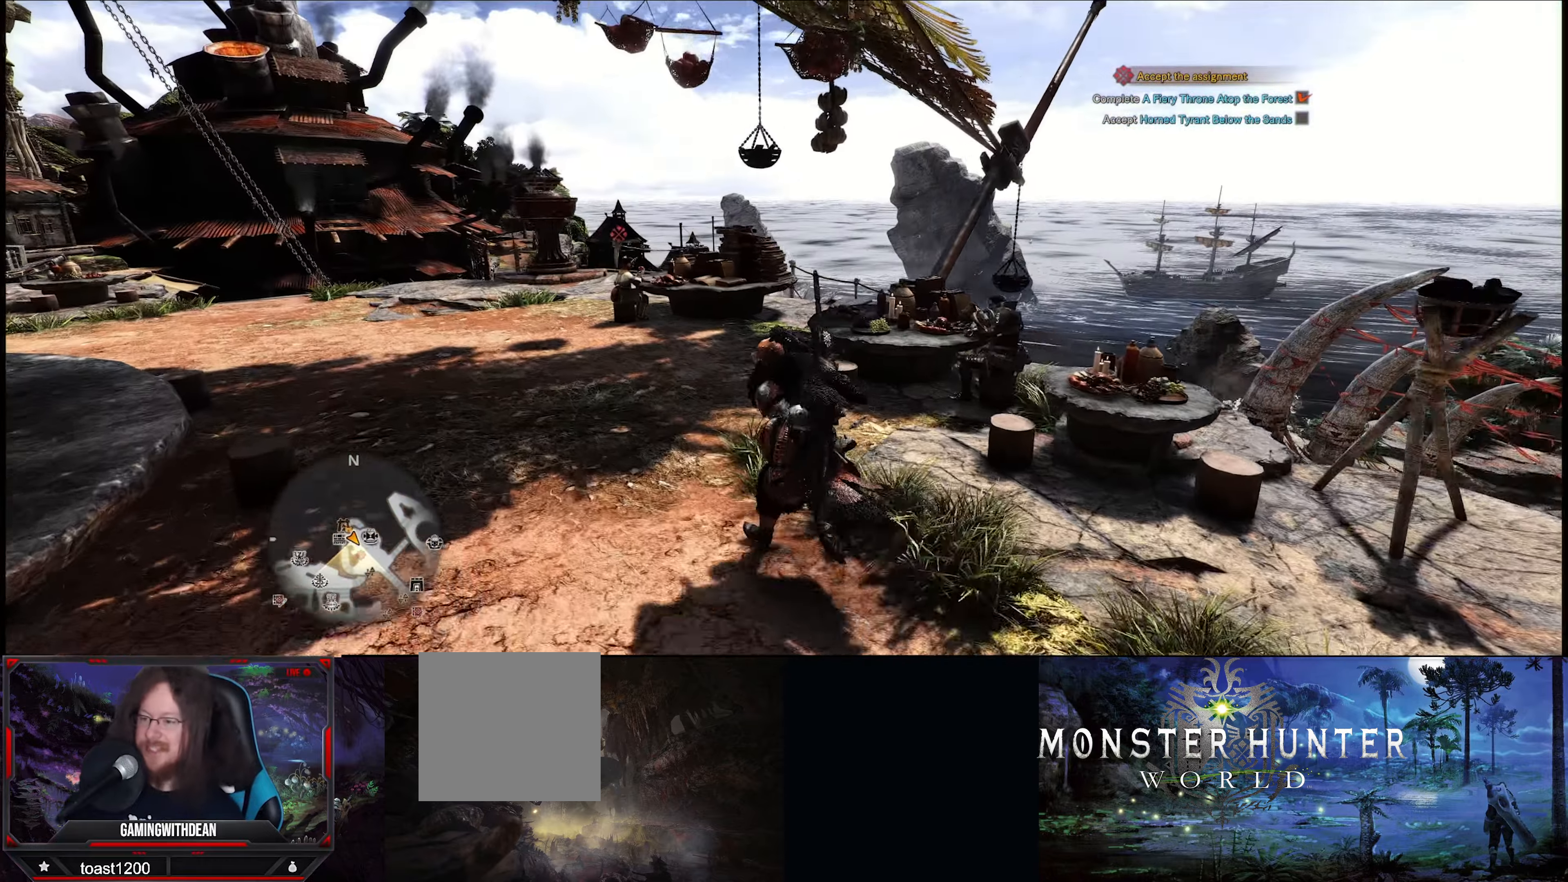
{"buttons": ["R1"], "left_stick": "up-left", "right_stick": "center", "events": []}
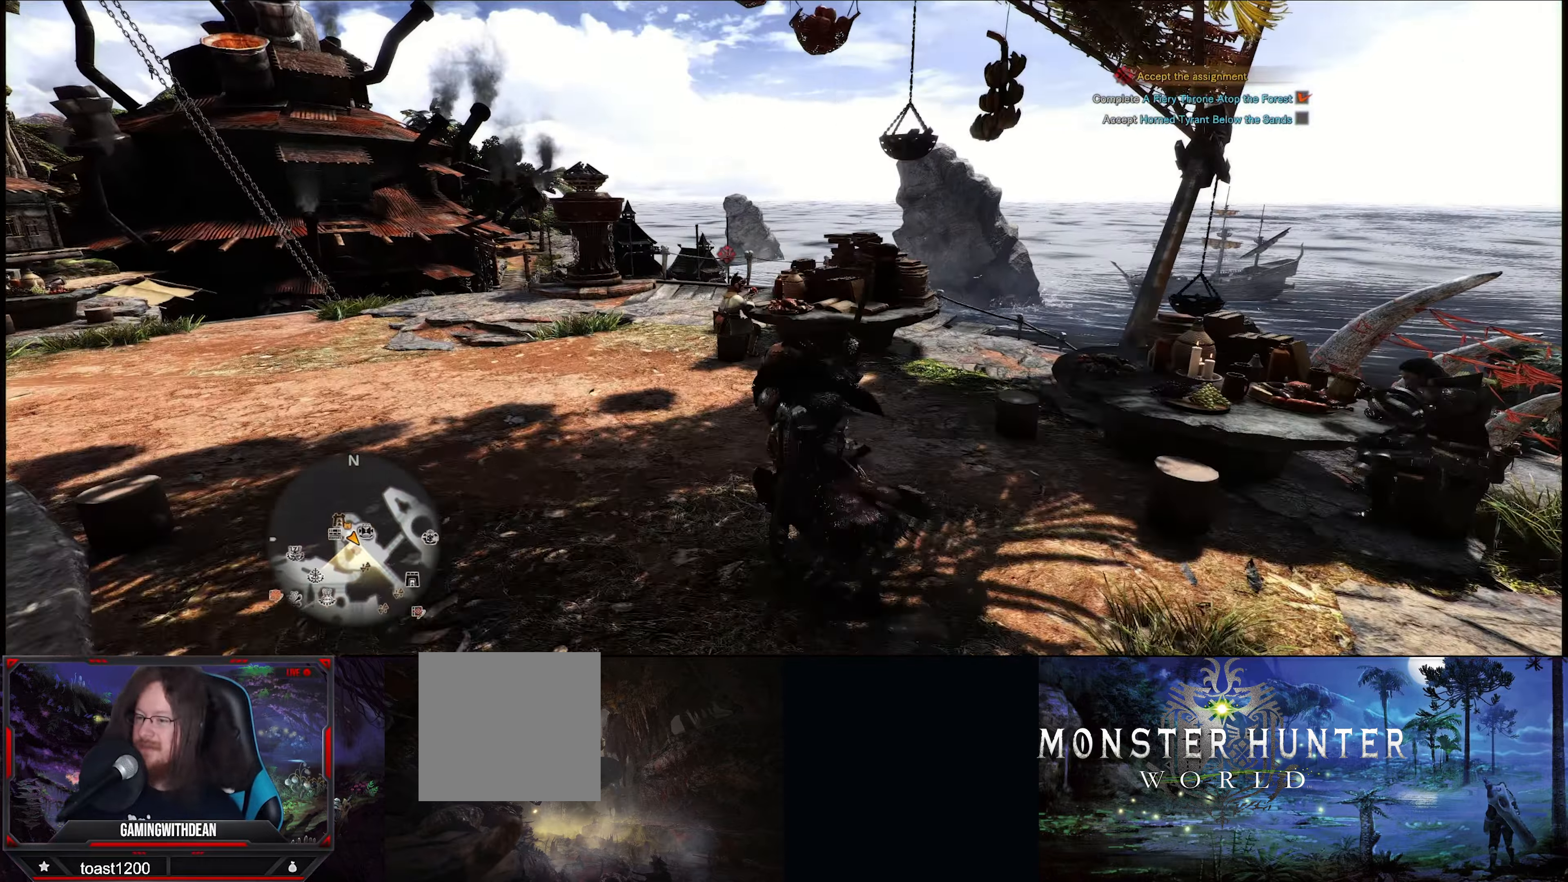
{"buttons": [], "left_stick": "up-left", "right_stick": "right", "events": [[83, "right_stick", "down-right"], [417, "R1", "up"], [483, "right_stick", "right"]]}
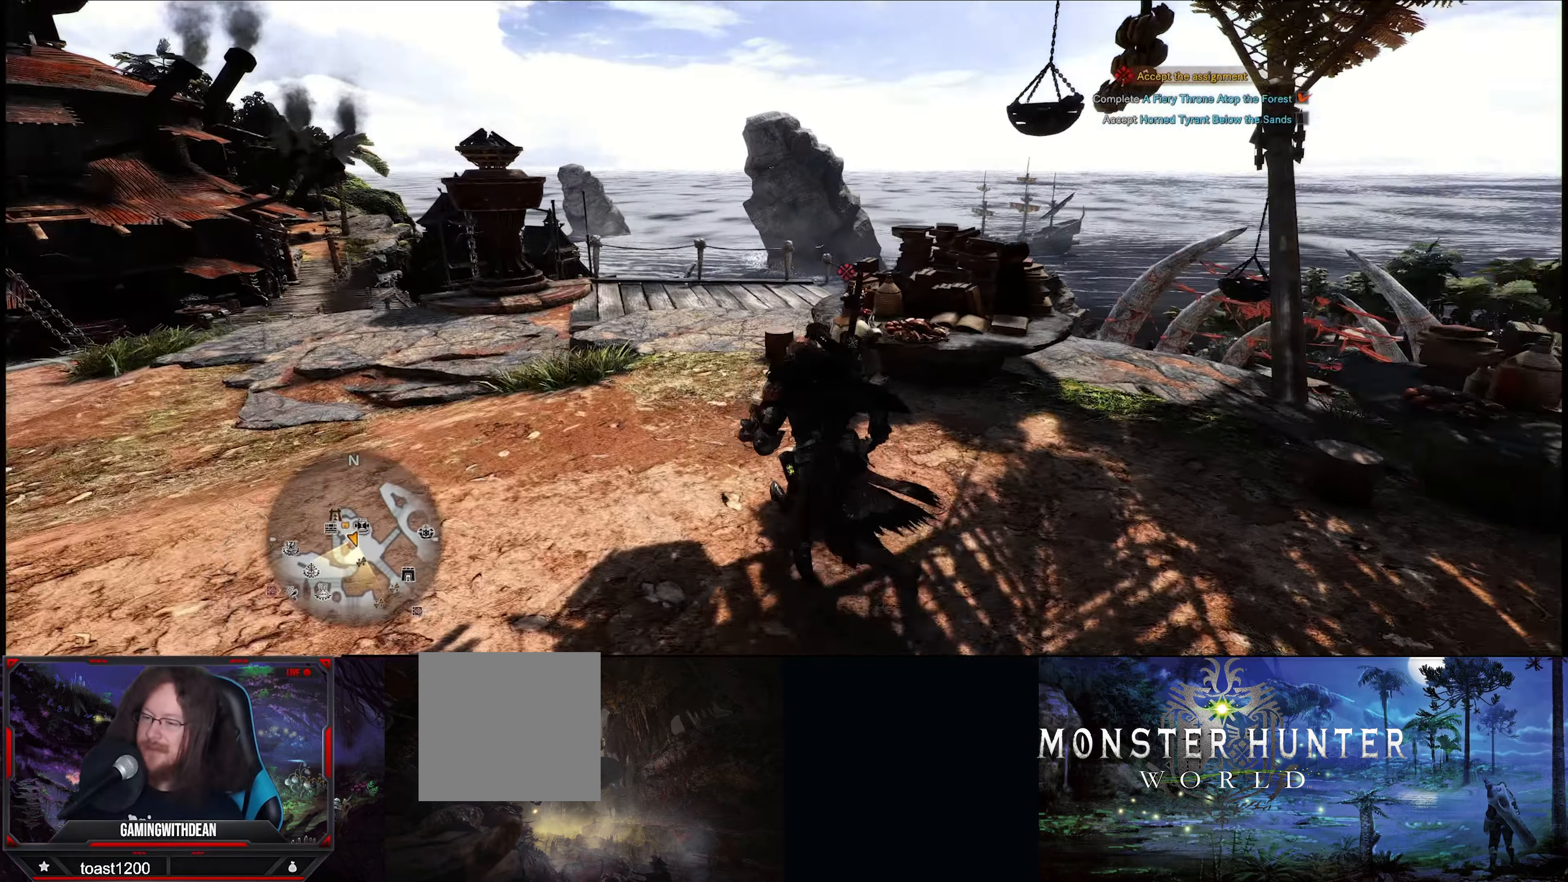
{"buttons": [], "left_stick": "center", "right_stick": "center", "events": [[83, "left_stick", "up"], [183, "right_stick", "center"], [217, "left_stick", "center"], [317, "A", "down"], [433, "A", "up"]]}
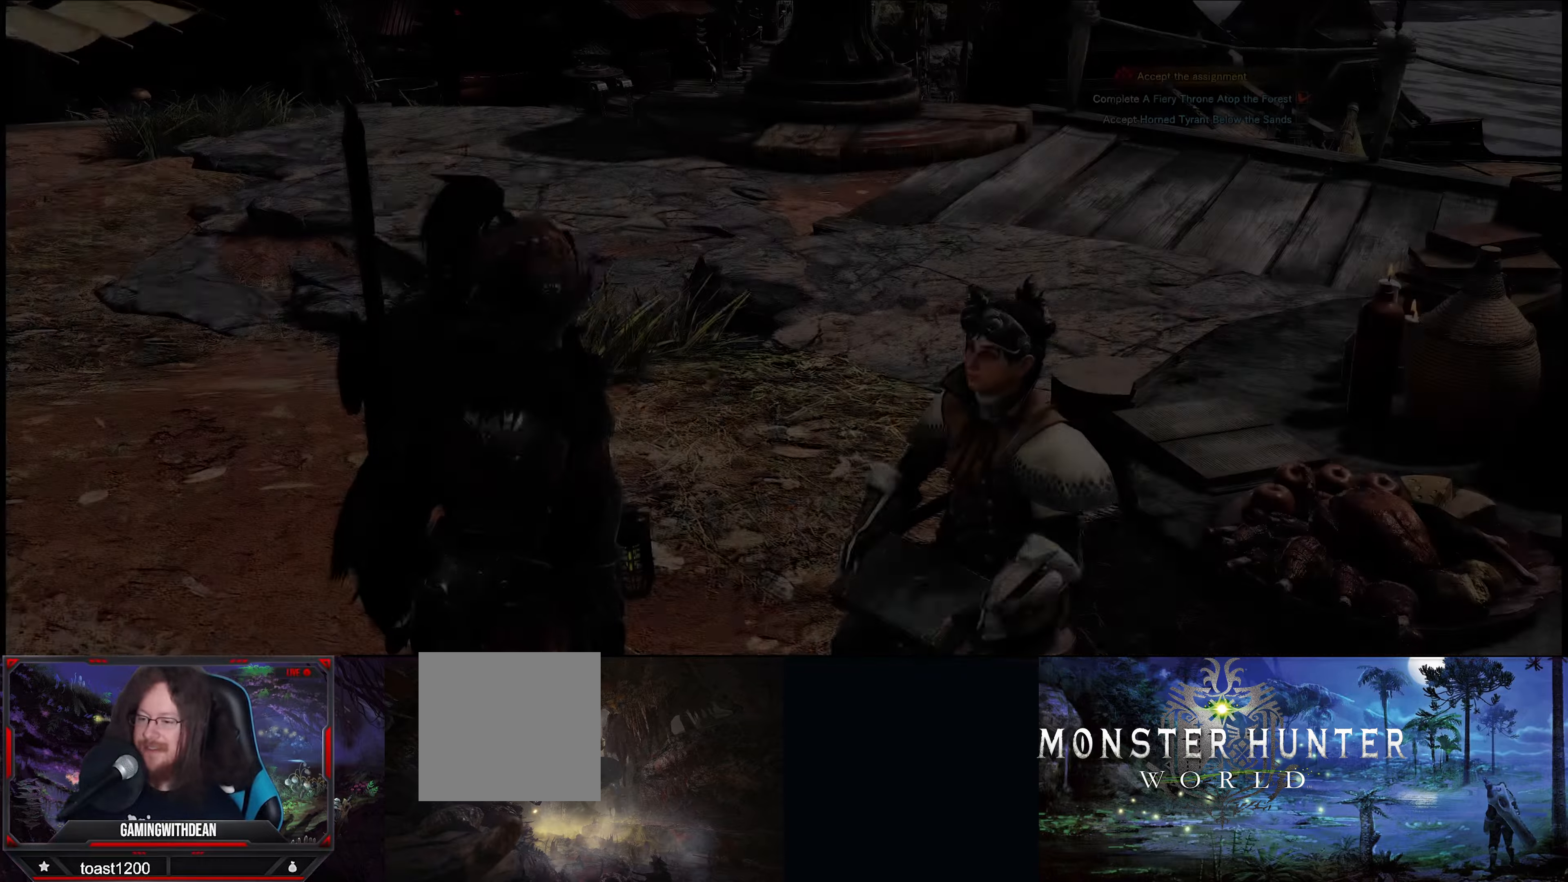
{"buttons": [], "left_stick": "center", "right_stick": "center", "events": []}
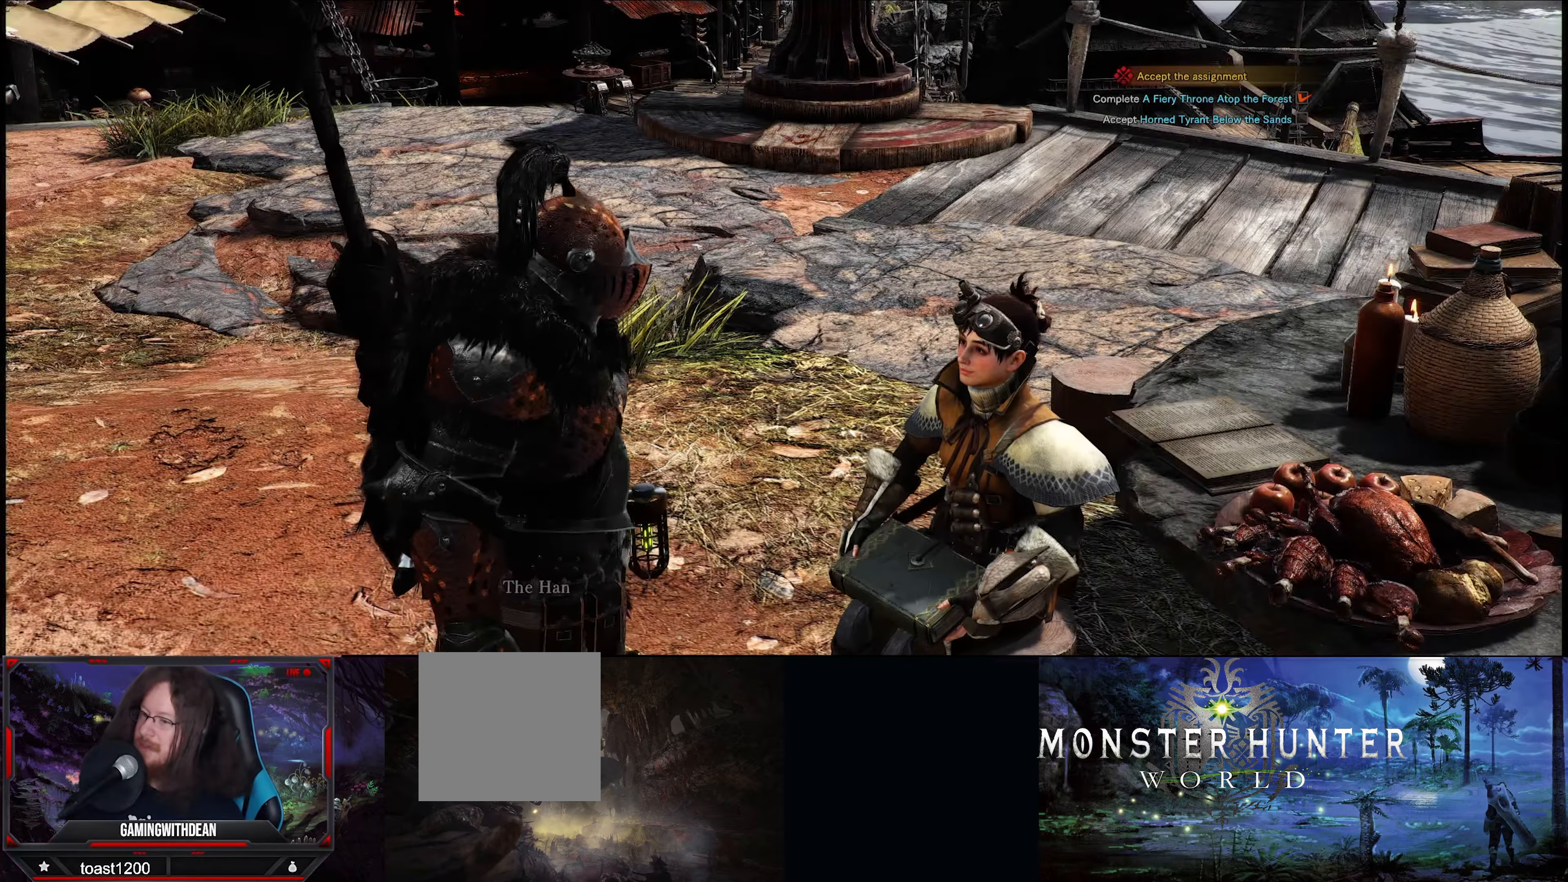
{"buttons": [], "left_stick": "center", "right_stick": "center", "events": []}
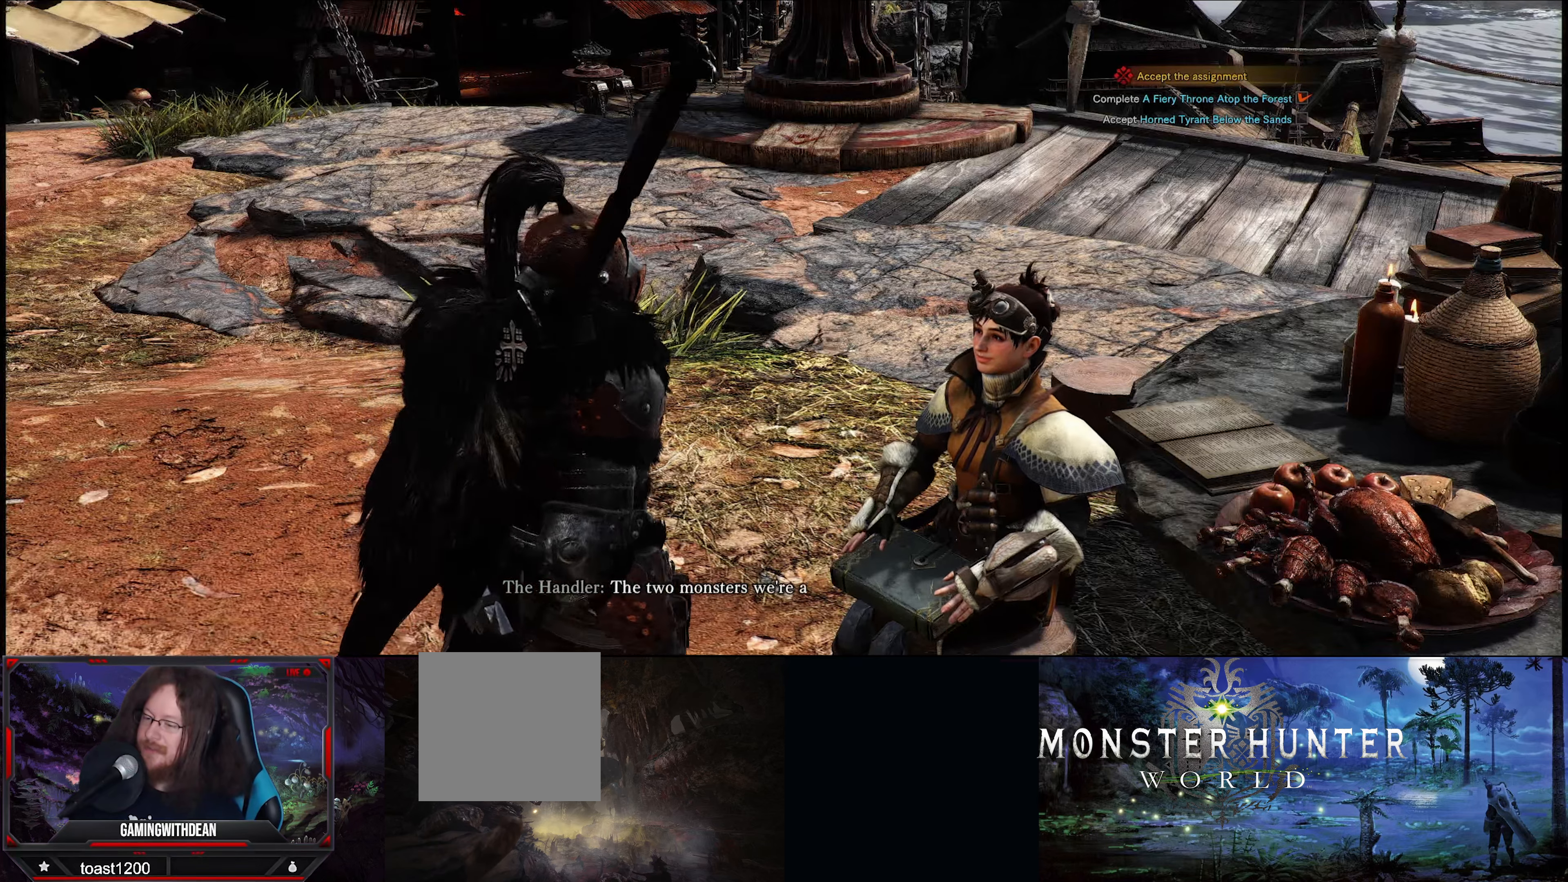
{"buttons": [], "left_stick": "center", "right_stick": "center", "events": []}
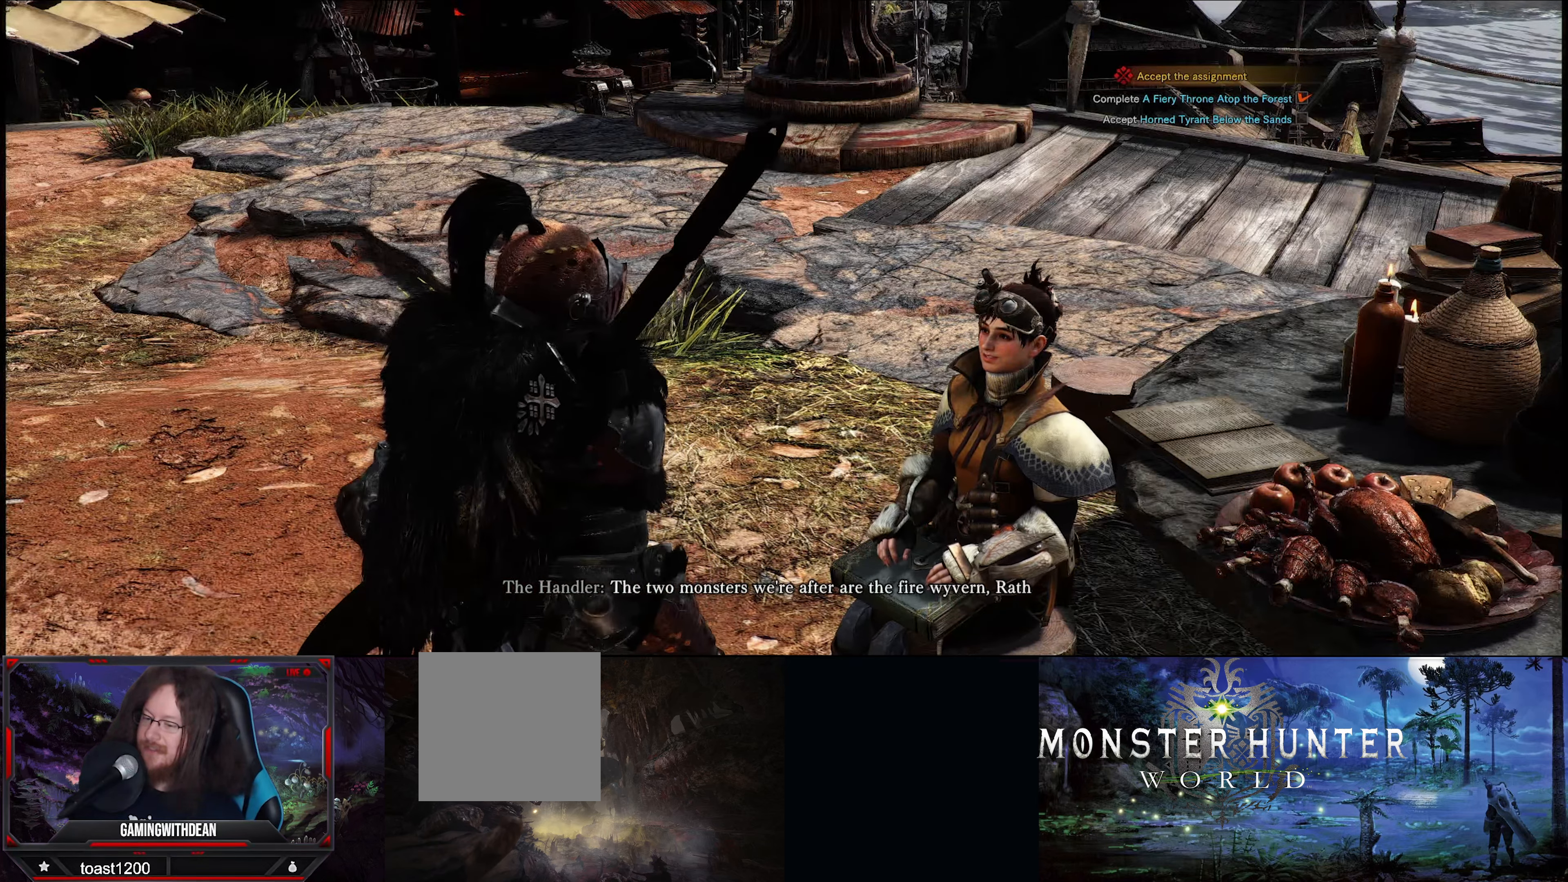
{"buttons": [], "left_stick": "center", "right_stick": "center", "events": []}
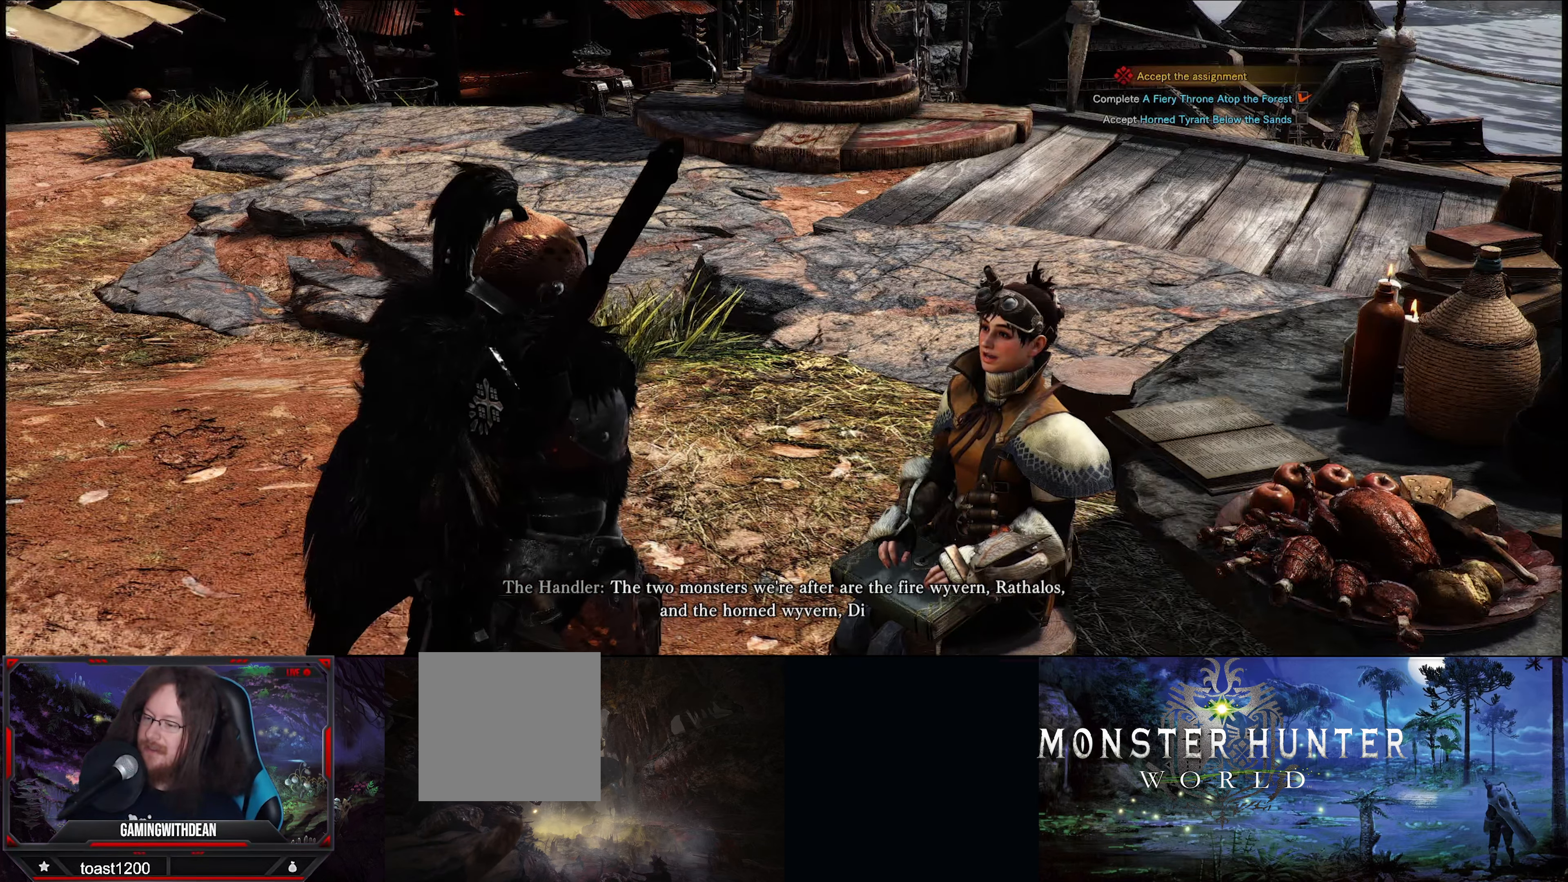
{"buttons": ["A"], "left_stick": "center", "right_stick": "center", "events": [[417, "A", "down"]]}
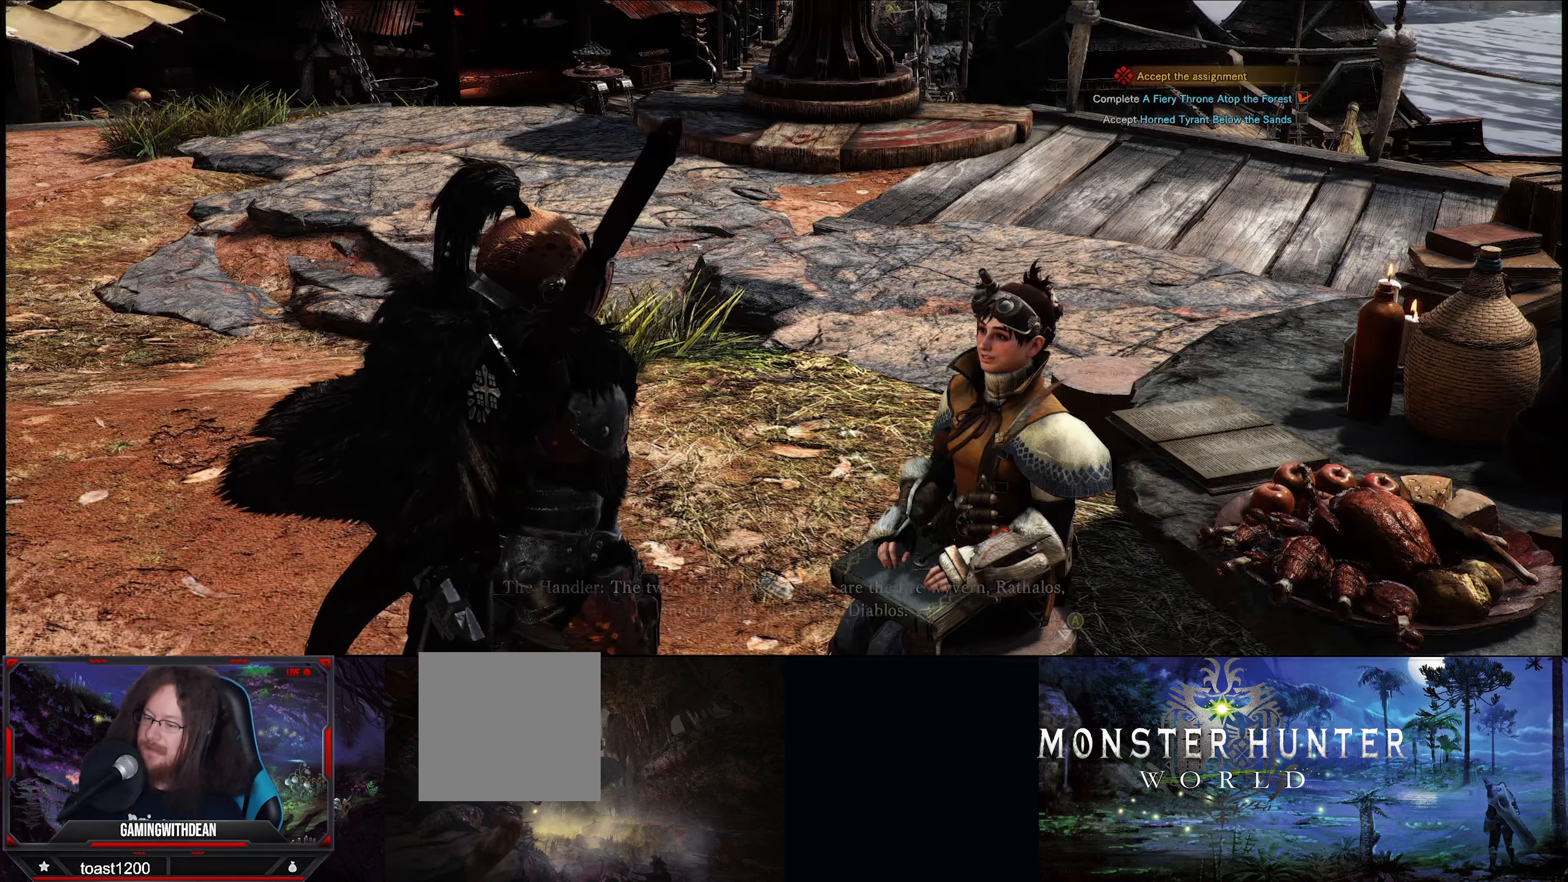
{"buttons": ["A"], "left_stick": "center", "right_stick": "center", "events": [[34, "A", "up"], [384, "A", "down"]]}
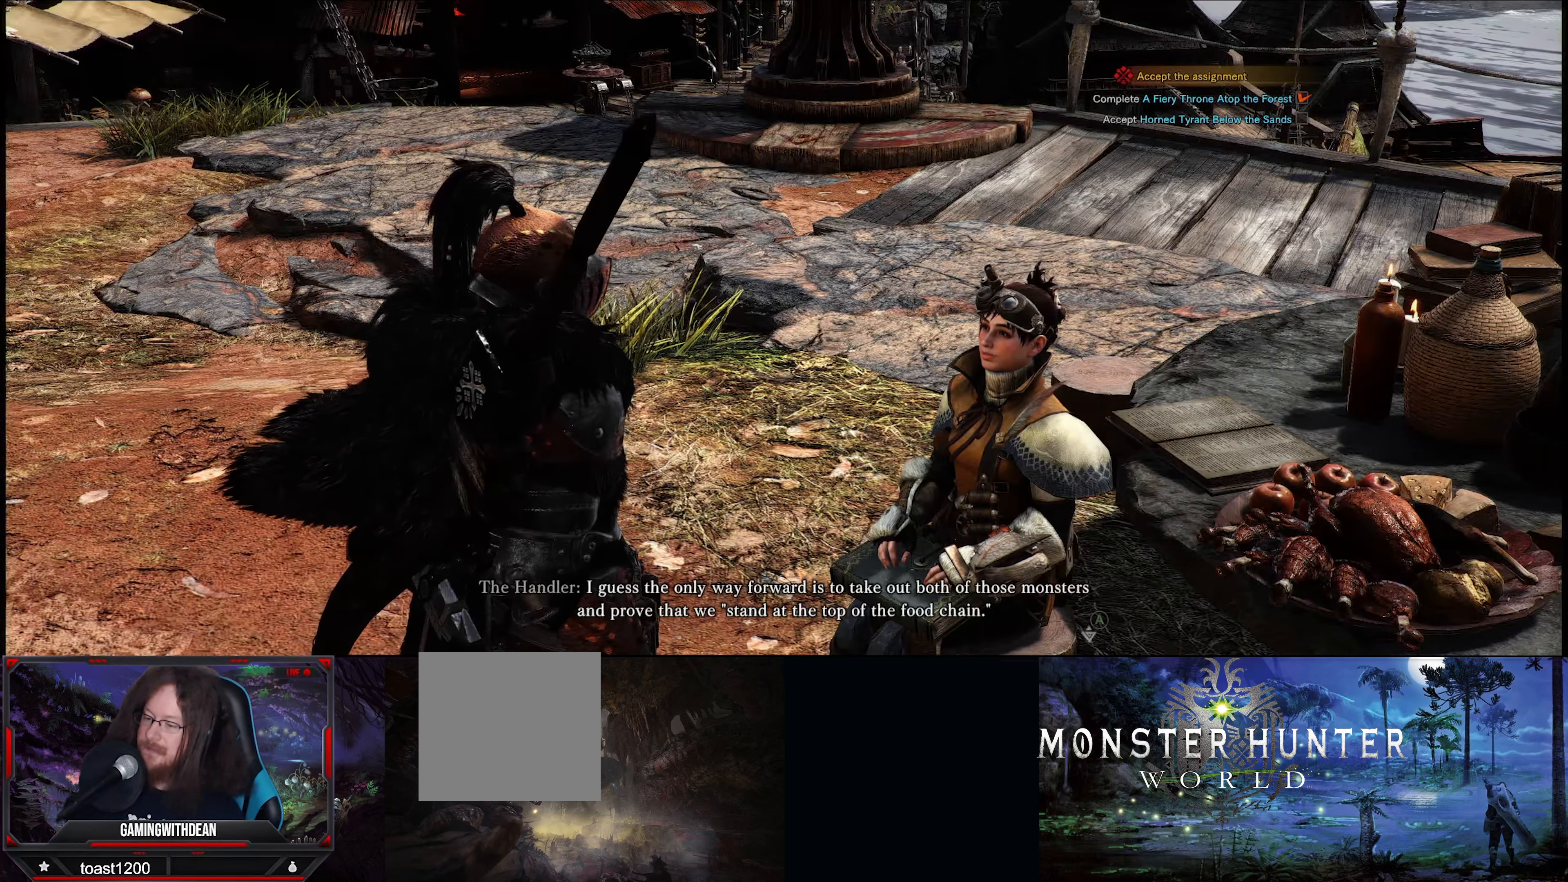
{"buttons": [], "left_stick": "center", "right_stick": "center", "events": [[17, "A", "up"]]}
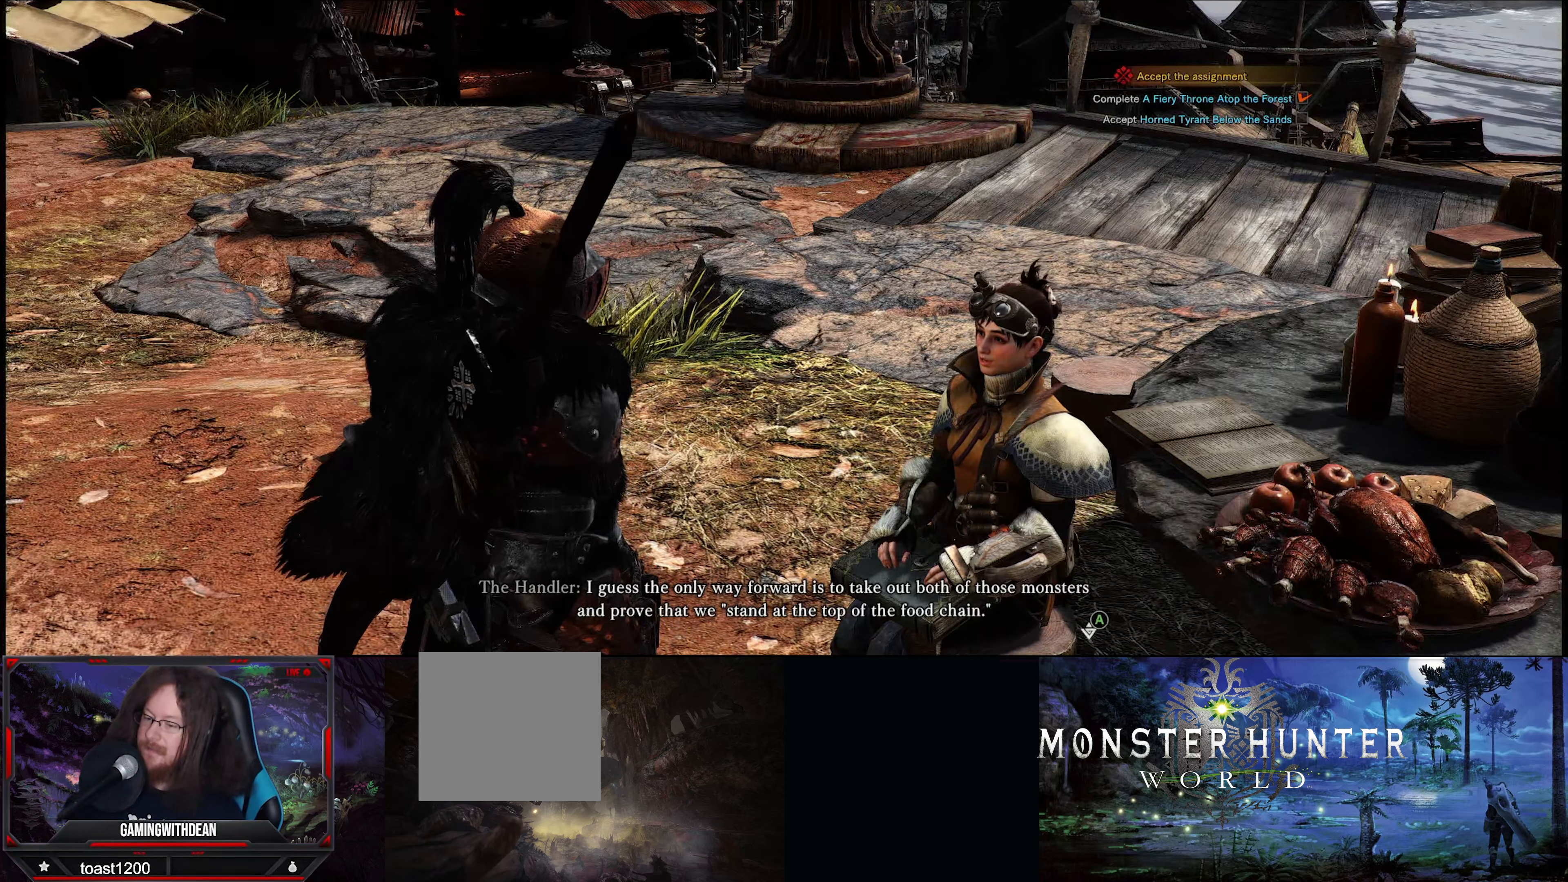
{"buttons": [], "left_stick": "center", "right_stick": "center", "events": []}
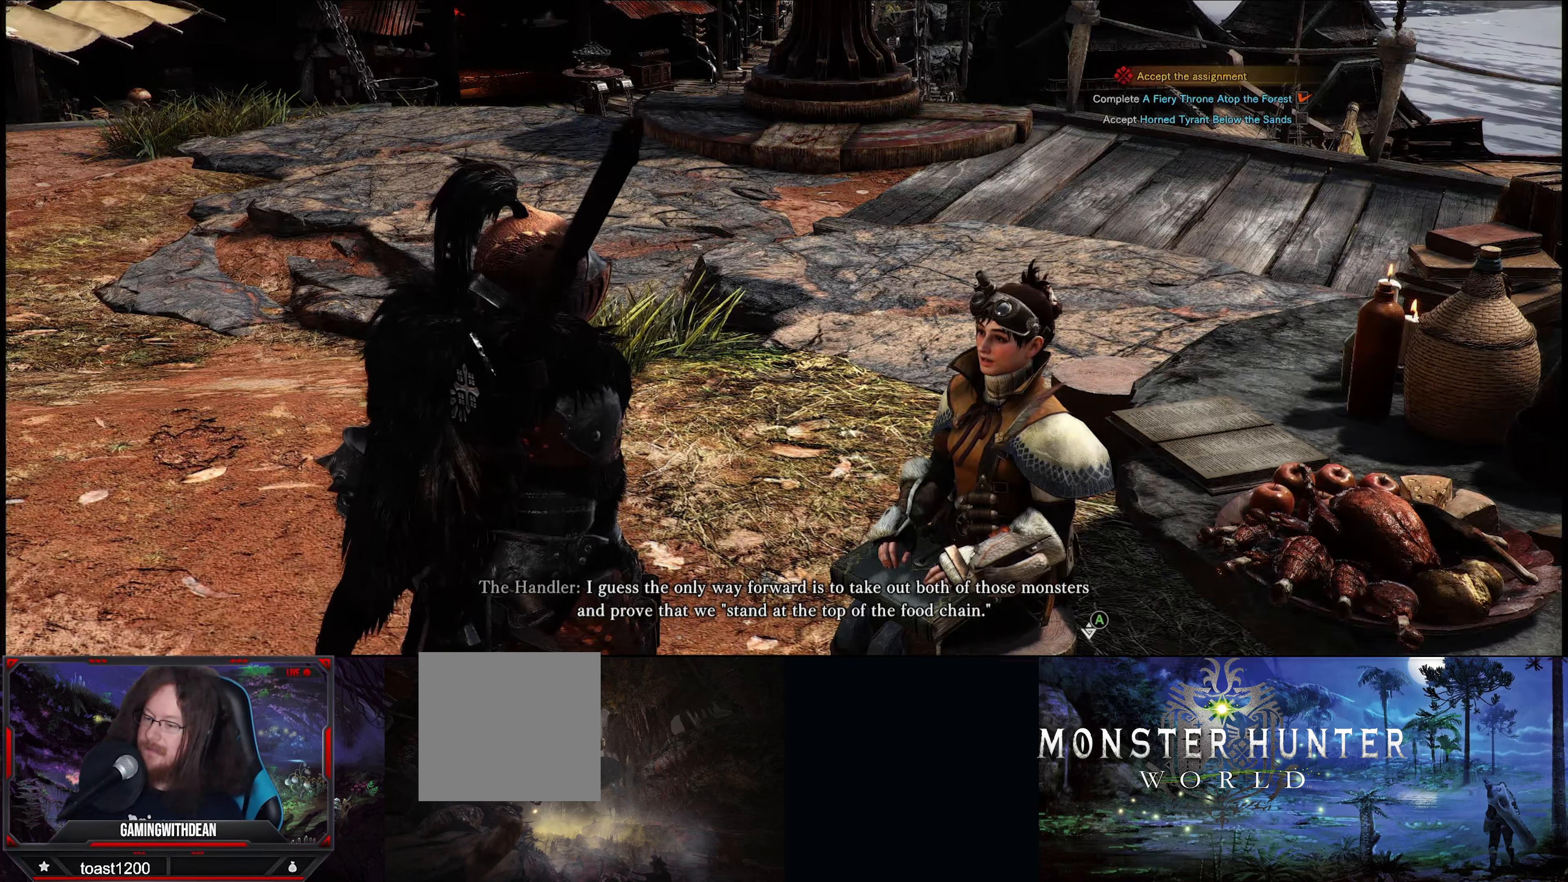
{"buttons": [], "left_stick": "center", "right_stick": "center", "events": []}
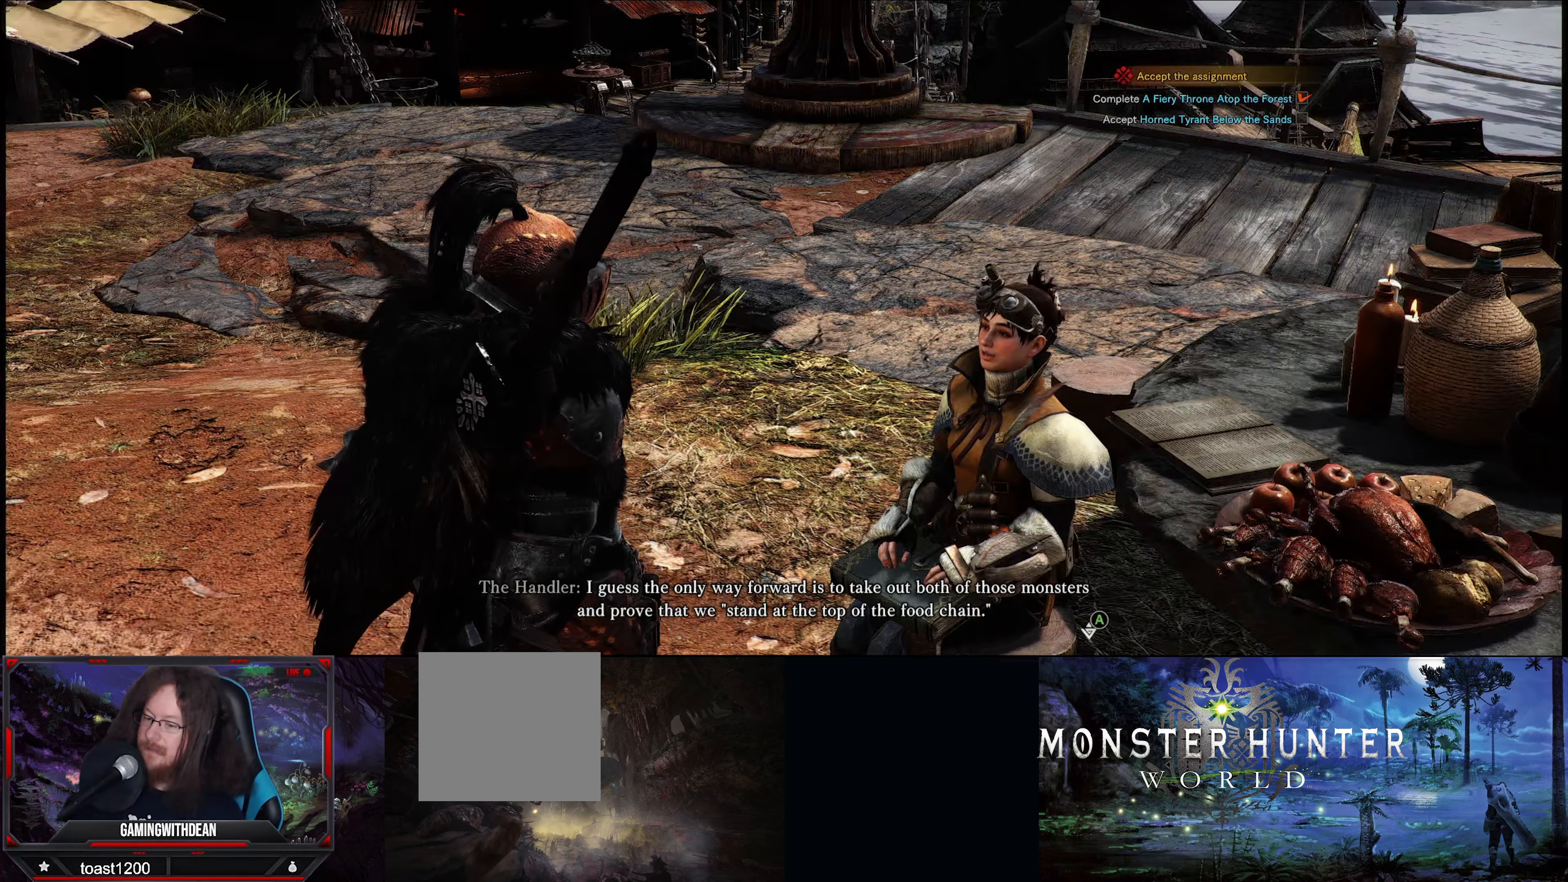
{"buttons": [], "left_stick": "center", "right_stick": "center", "events": [[67, "A", "down"], [150, "A", "up"]]}
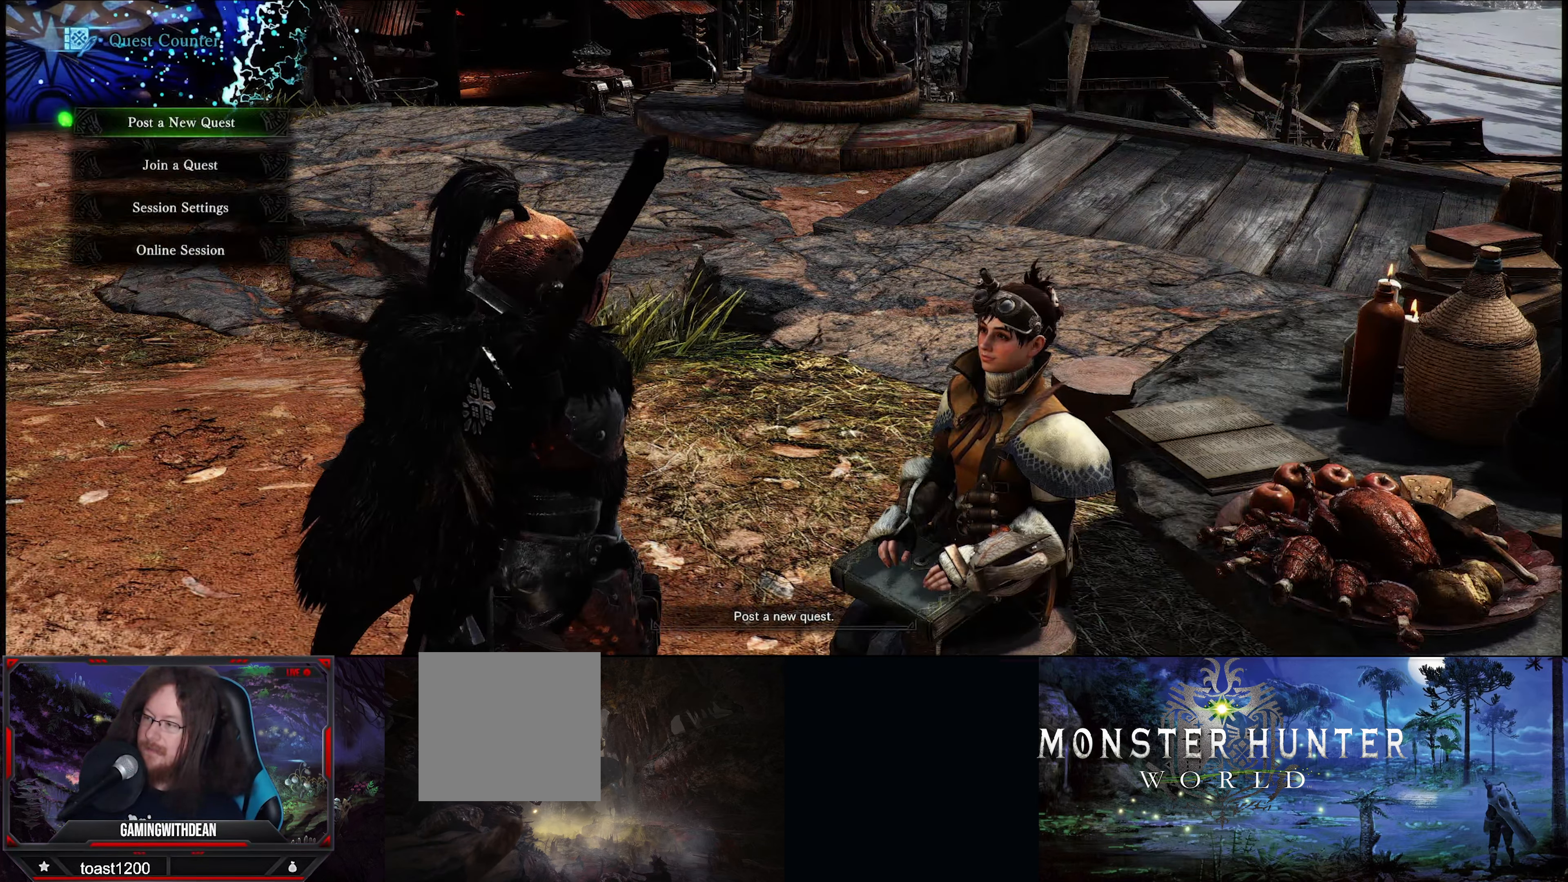
{"buttons": [], "left_stick": "center", "right_stick": "center", "events": []}
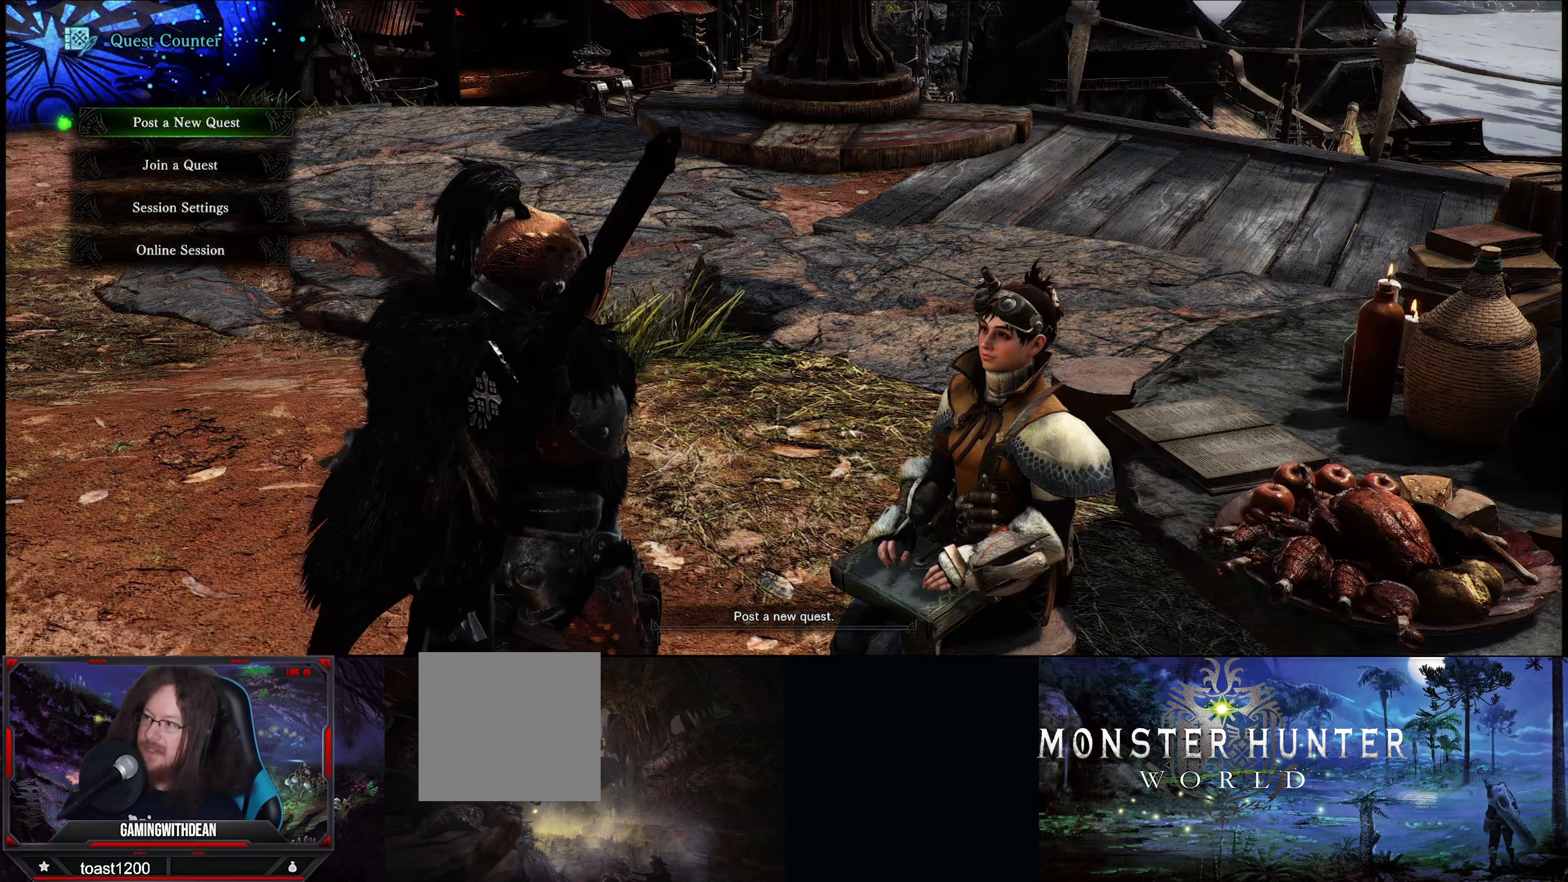
{"buttons": ["A"], "left_stick": "center", "right_stick": "center", "events": [[466, "A", "down"]]}
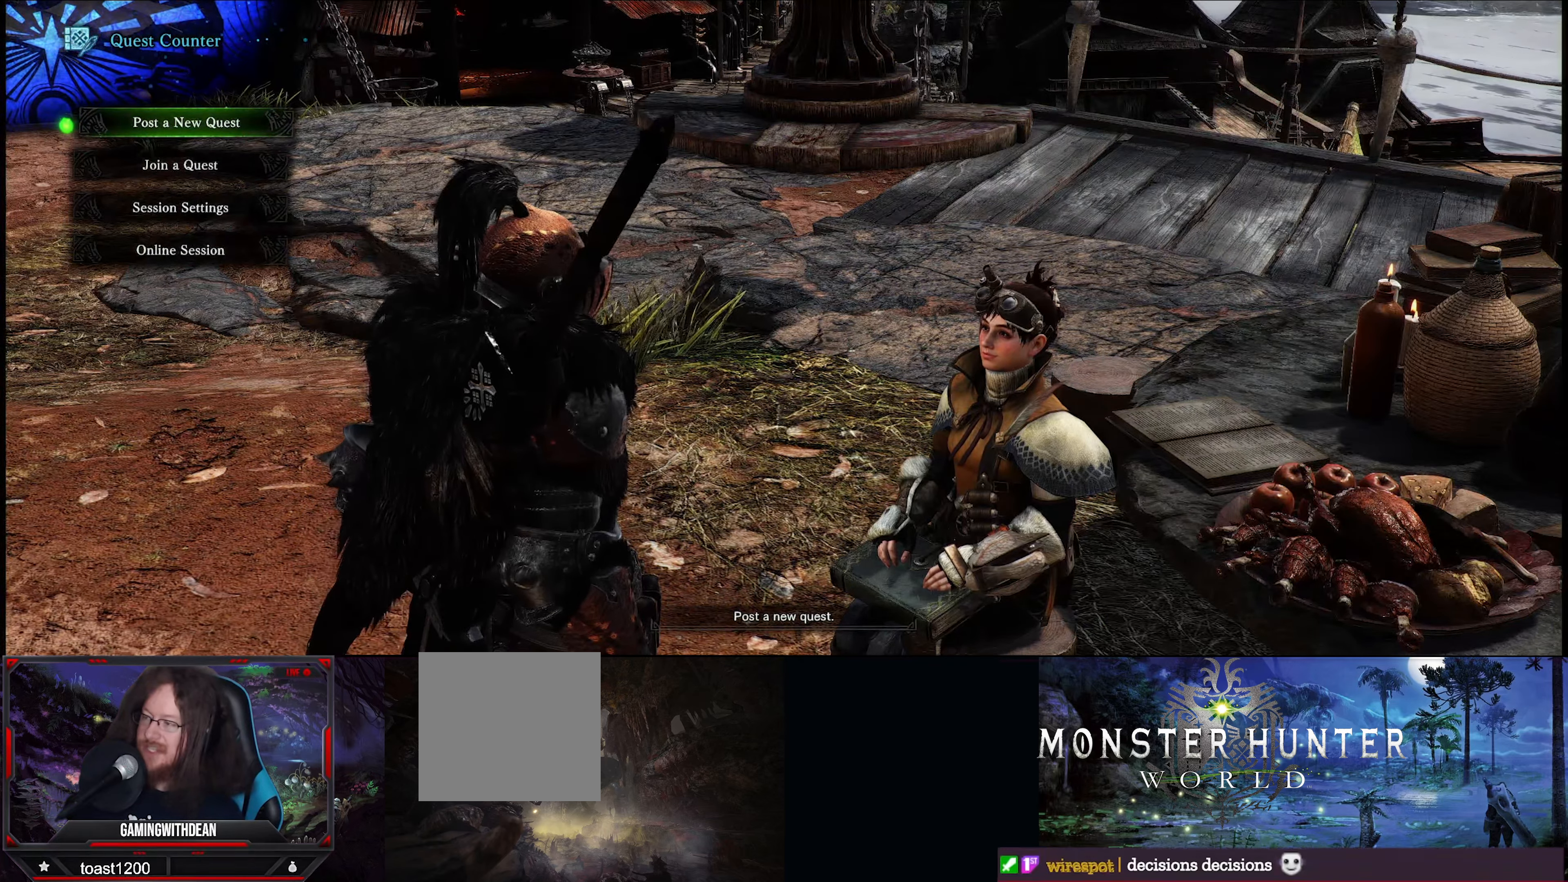
{"buttons": [], "left_stick": "center", "right_stick": "center", "events": [[100, "A", "up"]]}
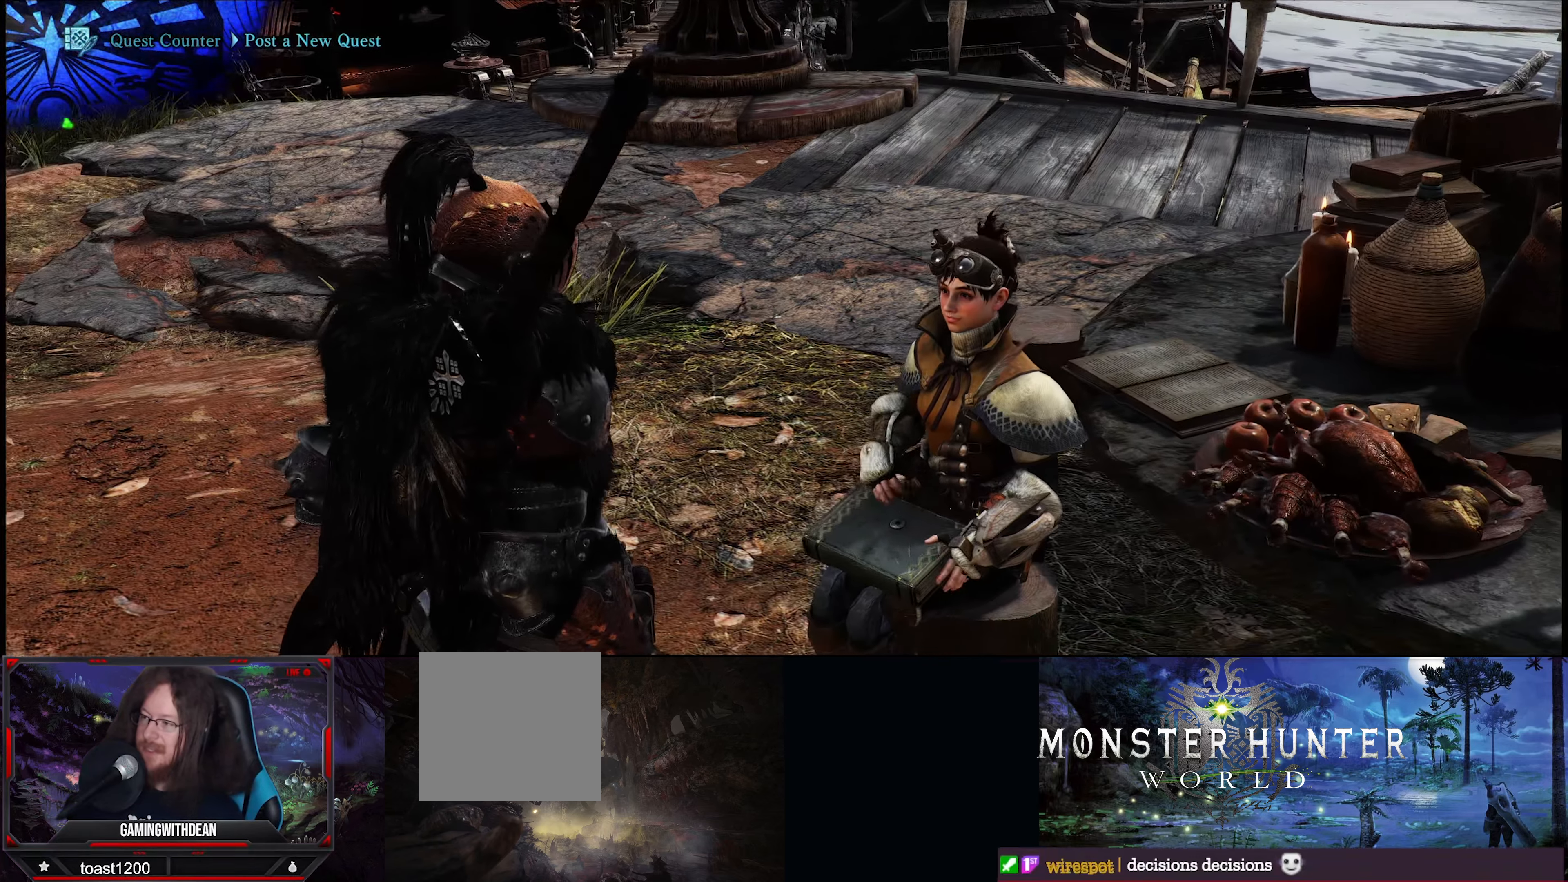
{"buttons": [], "left_stick": "center", "right_stick": "center", "events": []}
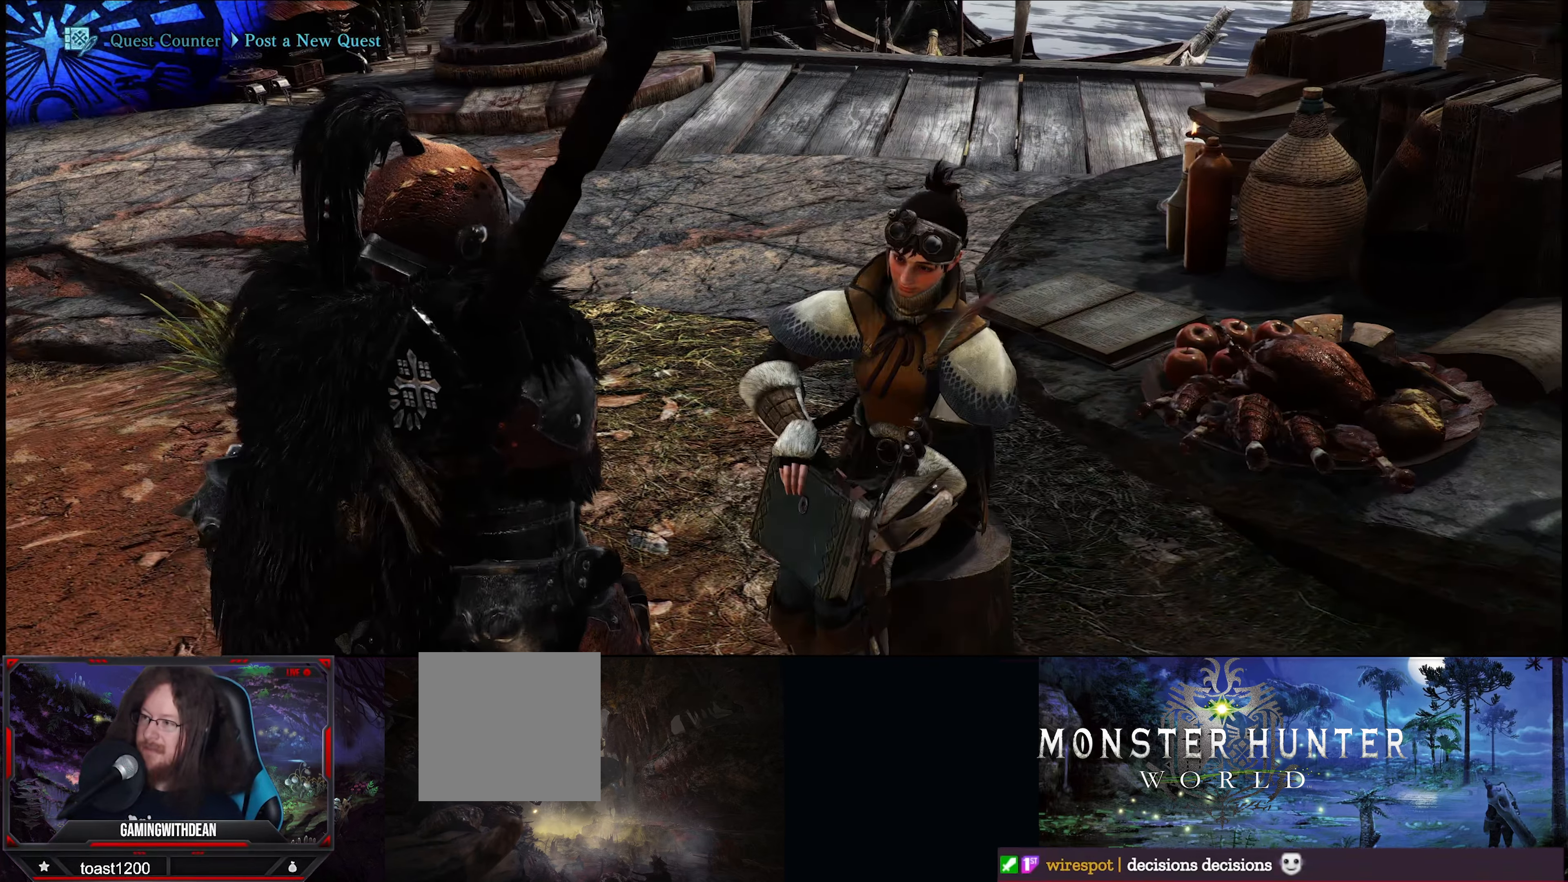
{"buttons": [], "left_stick": "center", "right_stick": "center", "events": []}
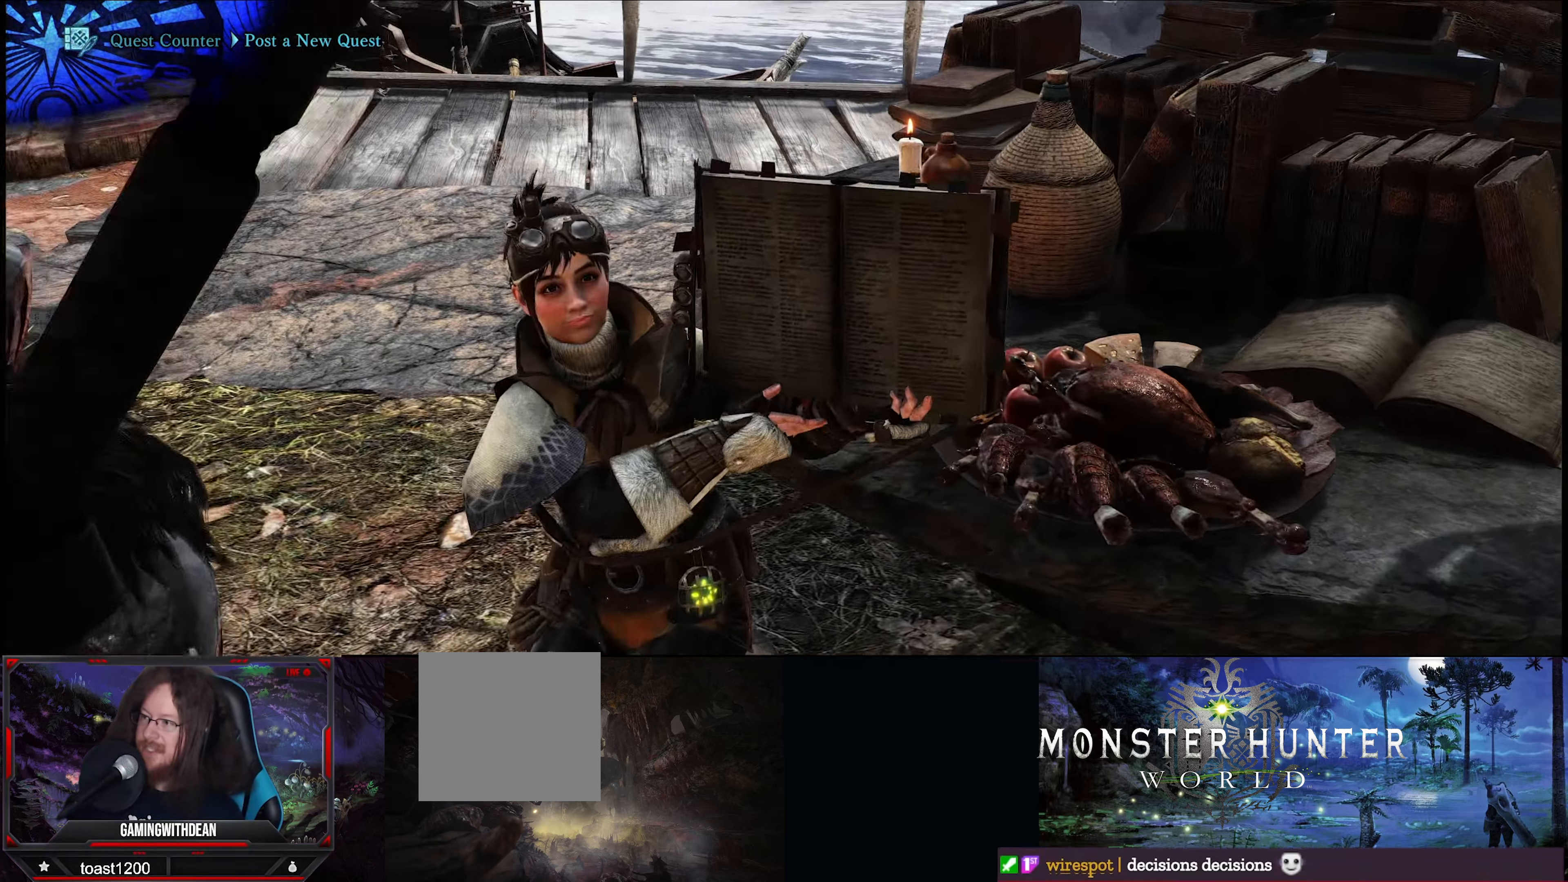
{"buttons": [], "left_stick": "center", "right_stick": "center", "events": []}
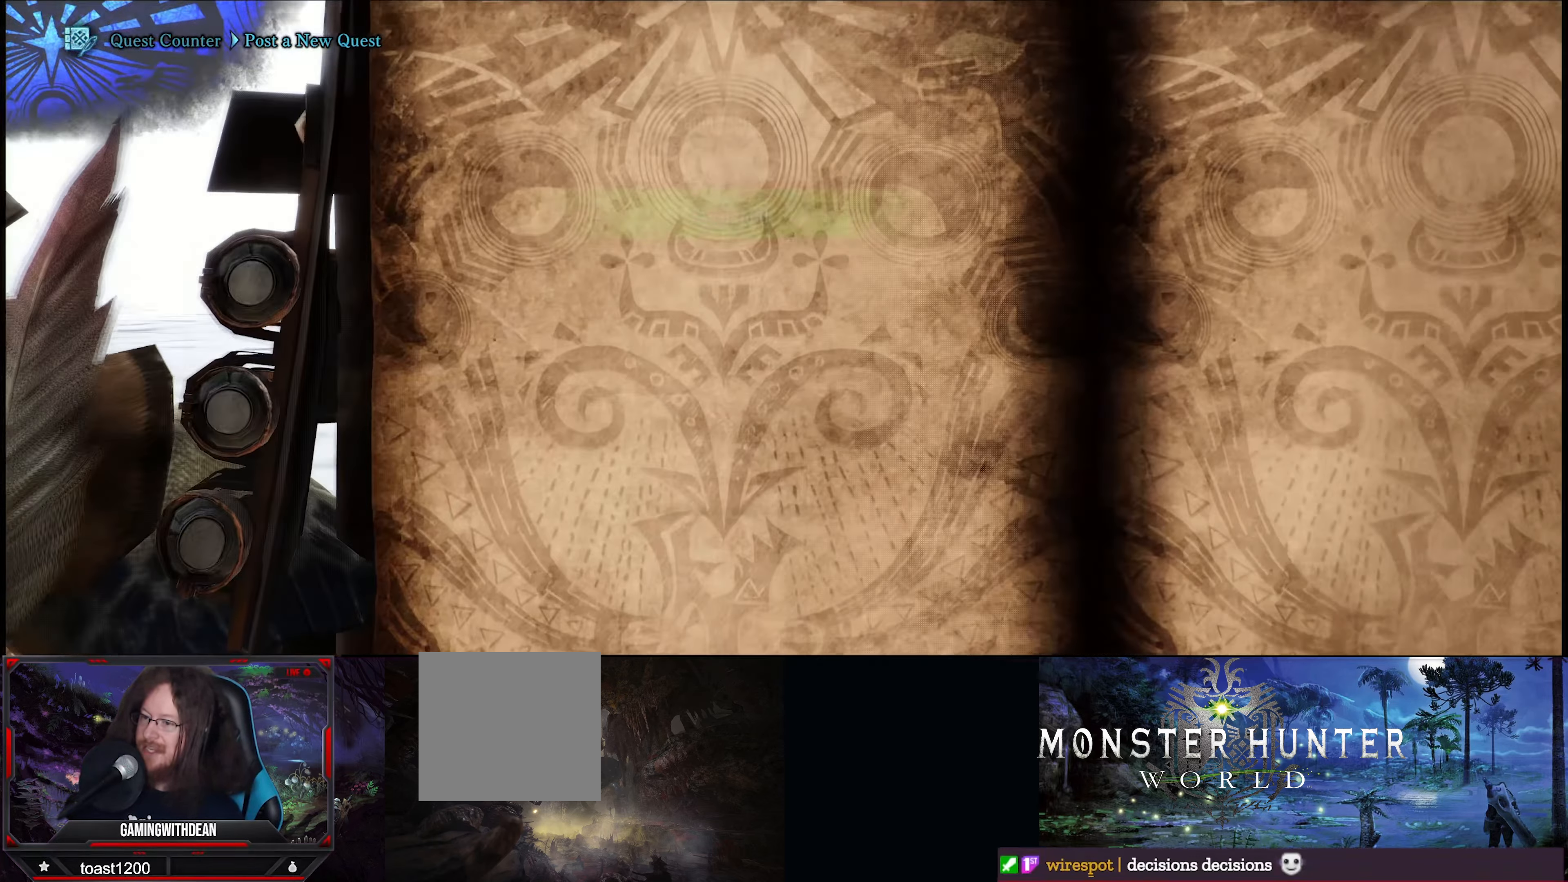
{"buttons": [], "left_stick": "center", "right_stick": "center", "events": []}
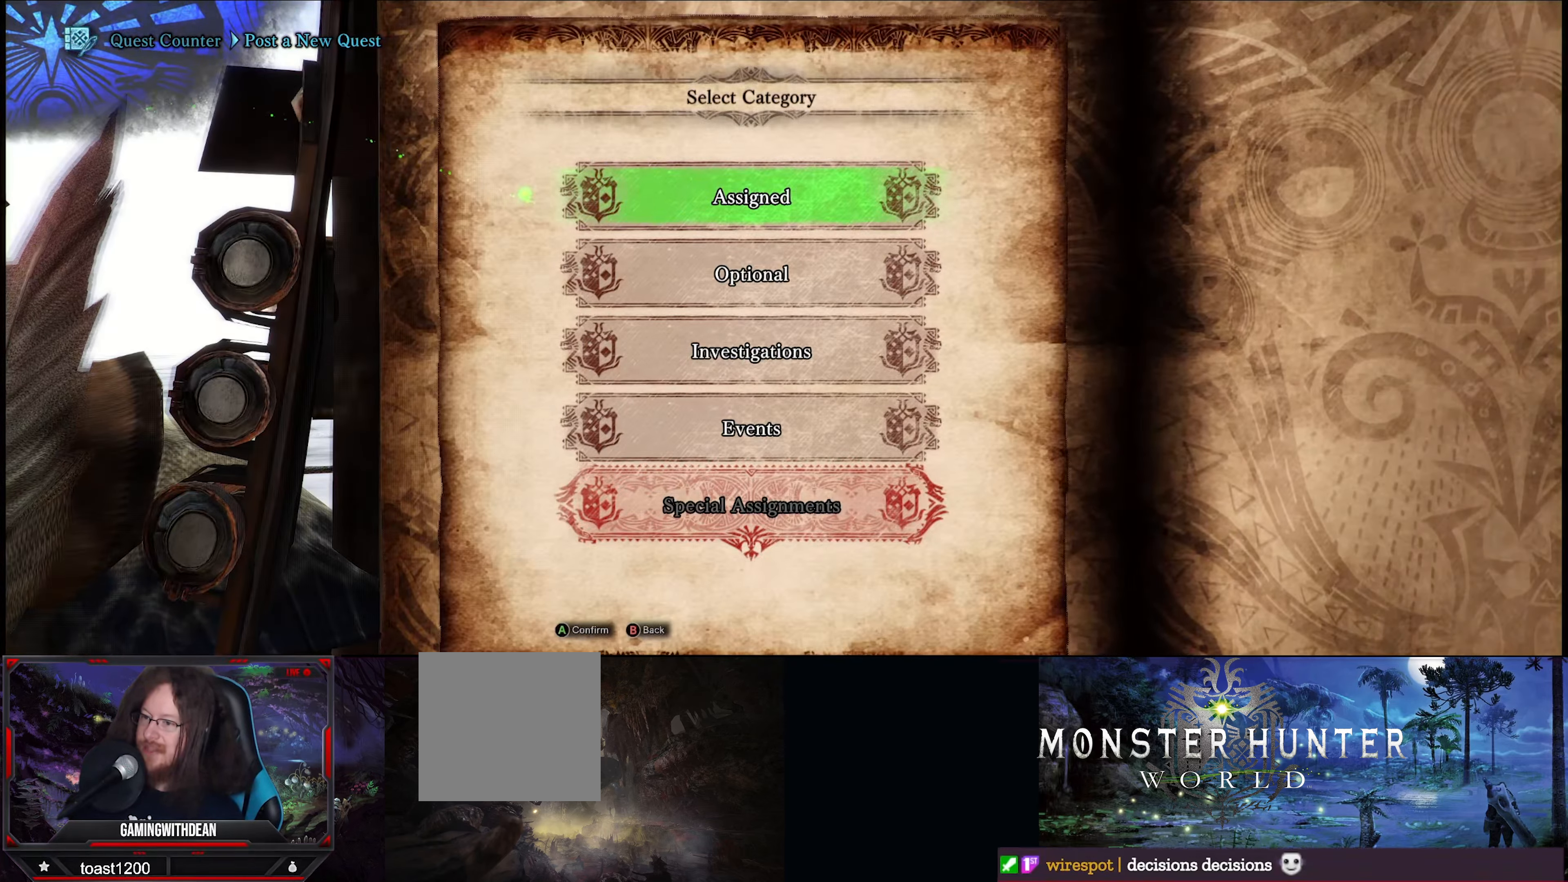
{"buttons": ["A"], "left_stick": "center", "right_stick": "center", "events": [[466, "A", "down"]]}
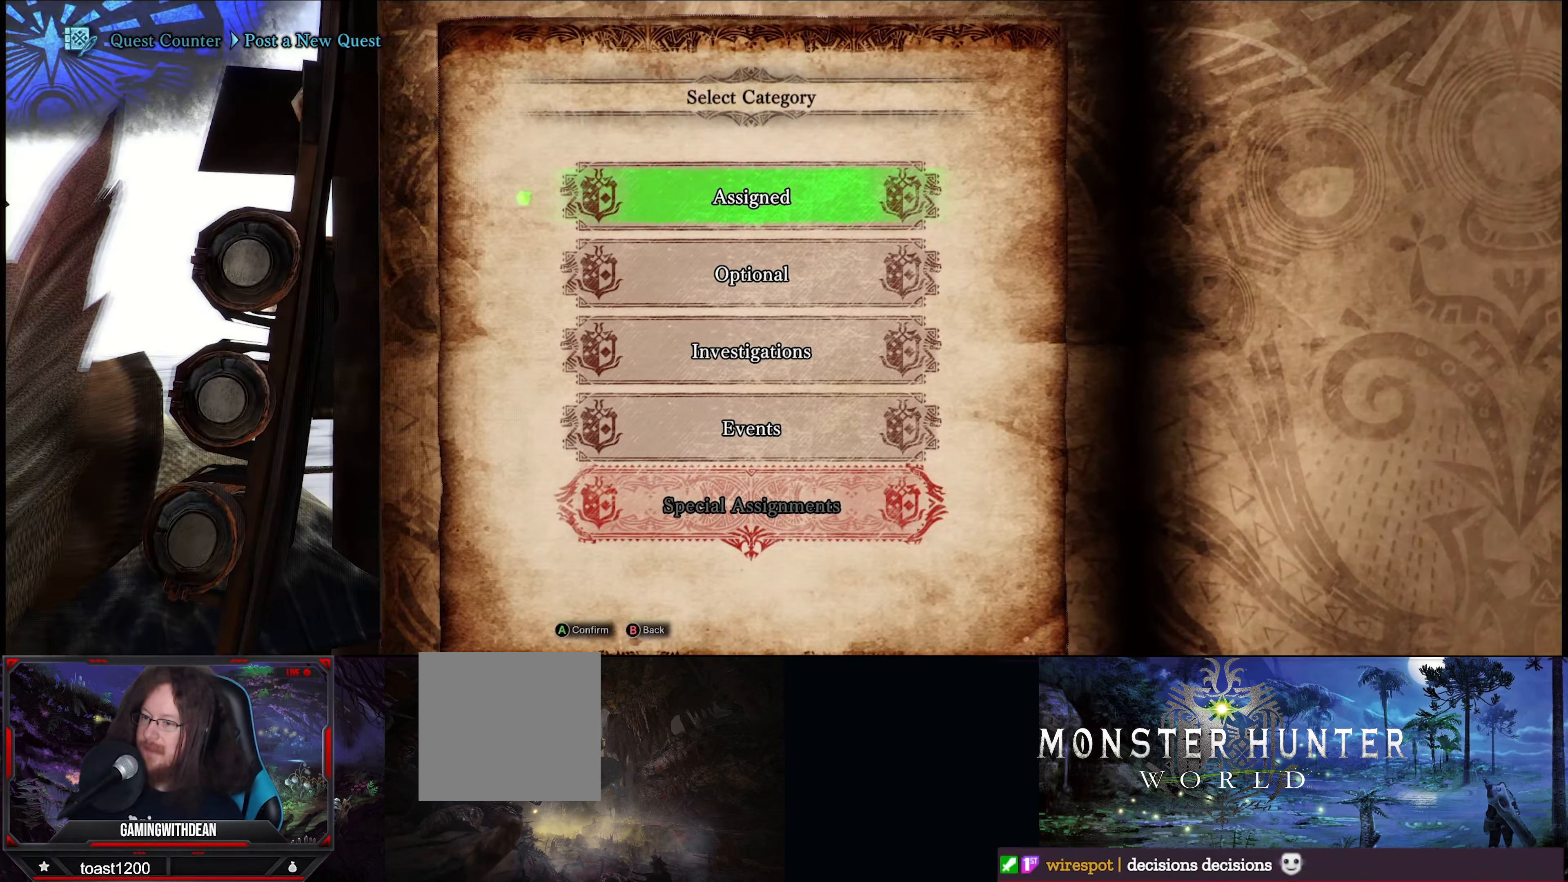
{"buttons": [], "left_stick": "center", "right_stick": "center", "events": [[116, "A", "up"]]}
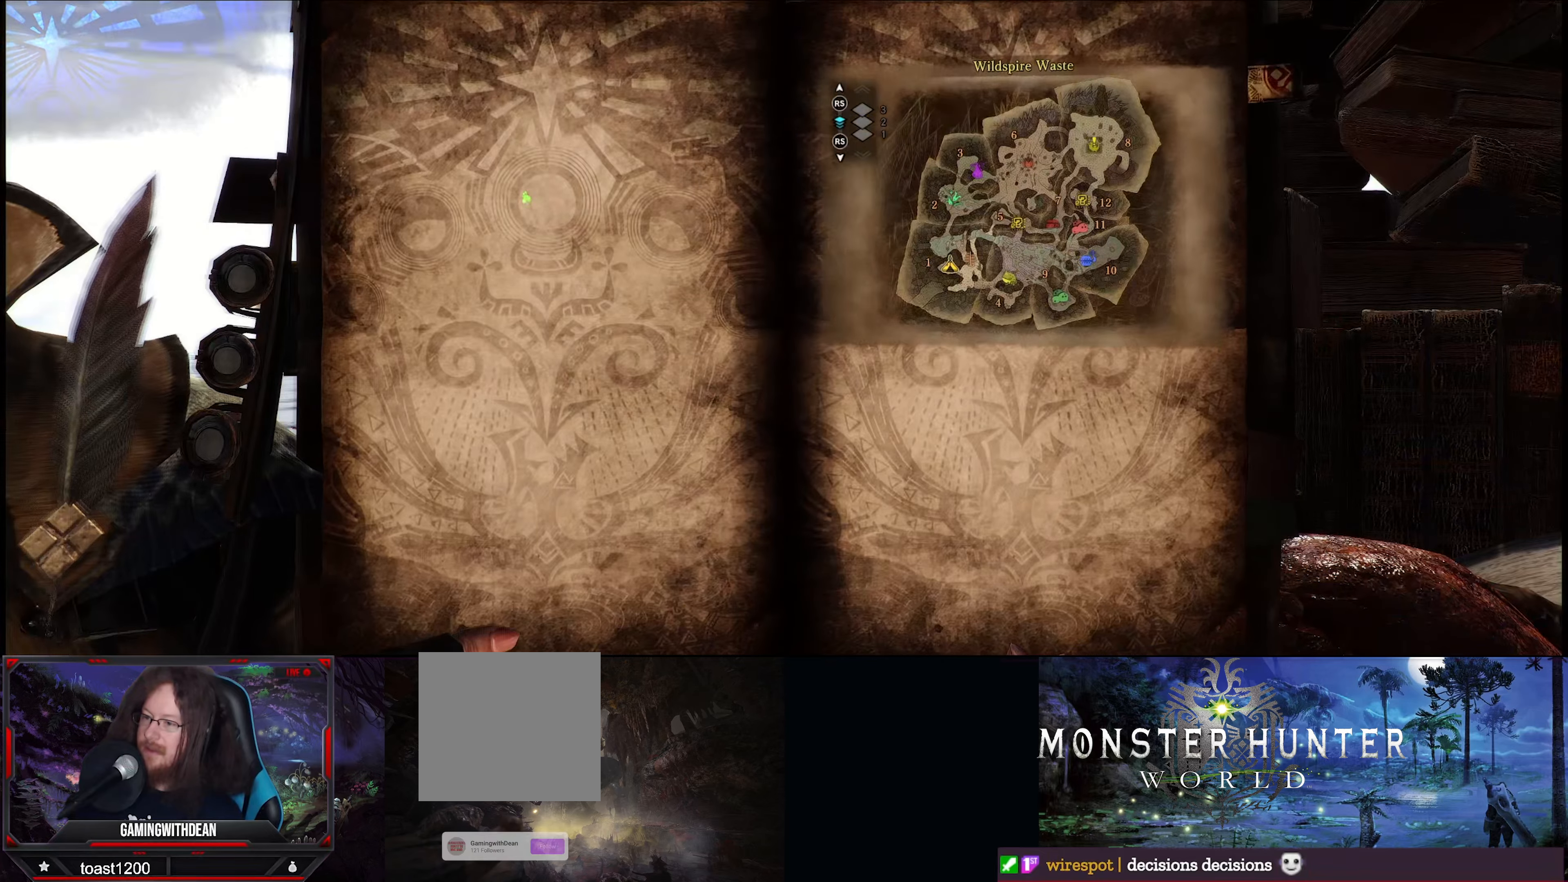
{"buttons": [], "left_stick": "center", "right_stick": "center", "events": []}
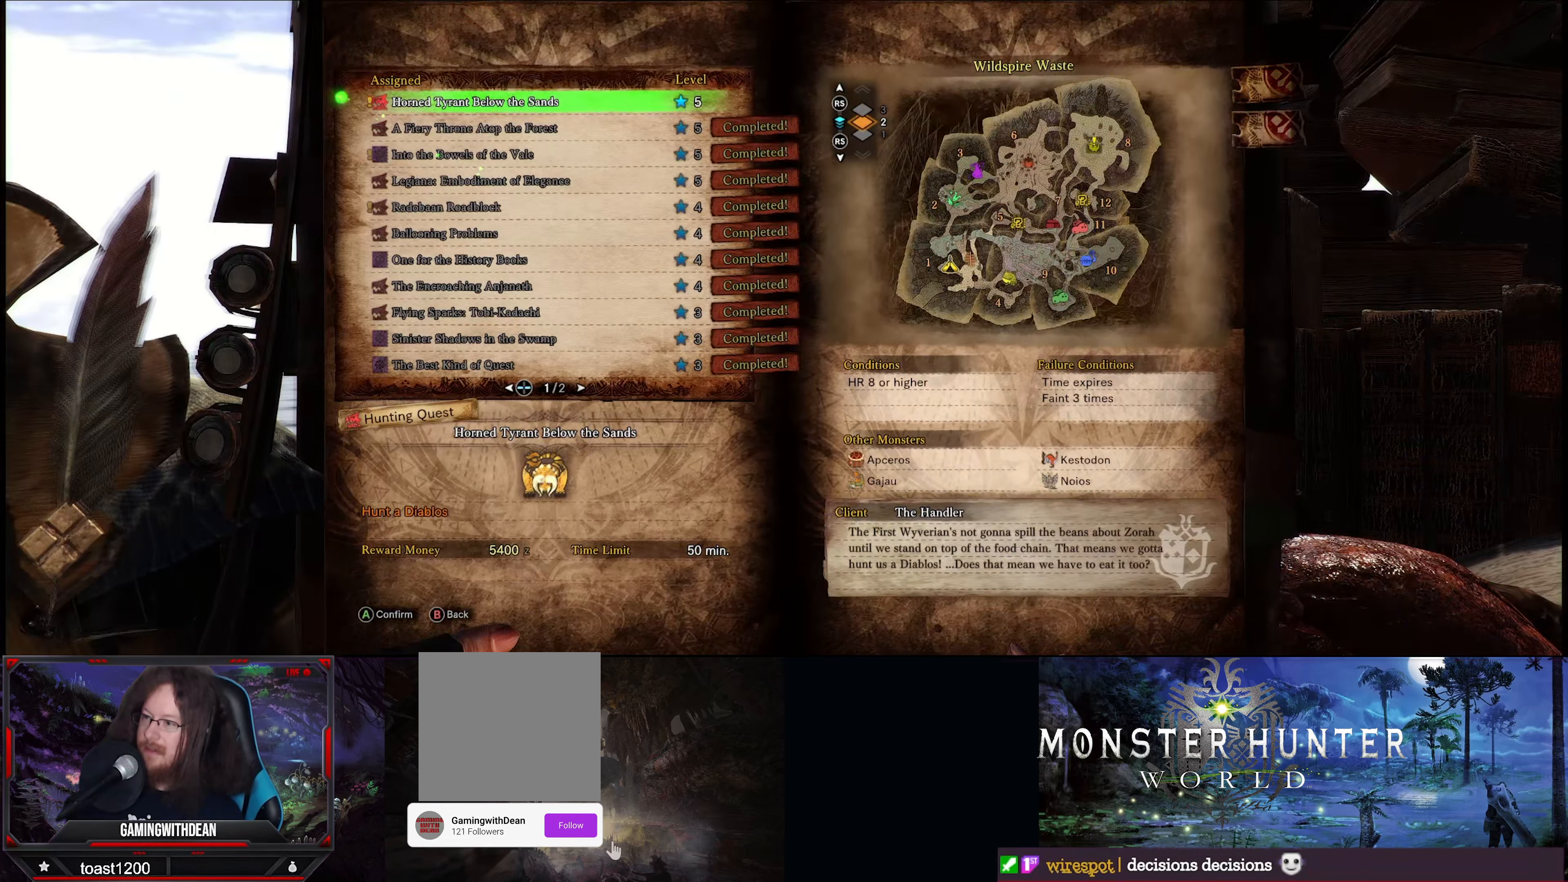
{"buttons": [], "left_stick": "center", "right_stick": "center", "events": []}
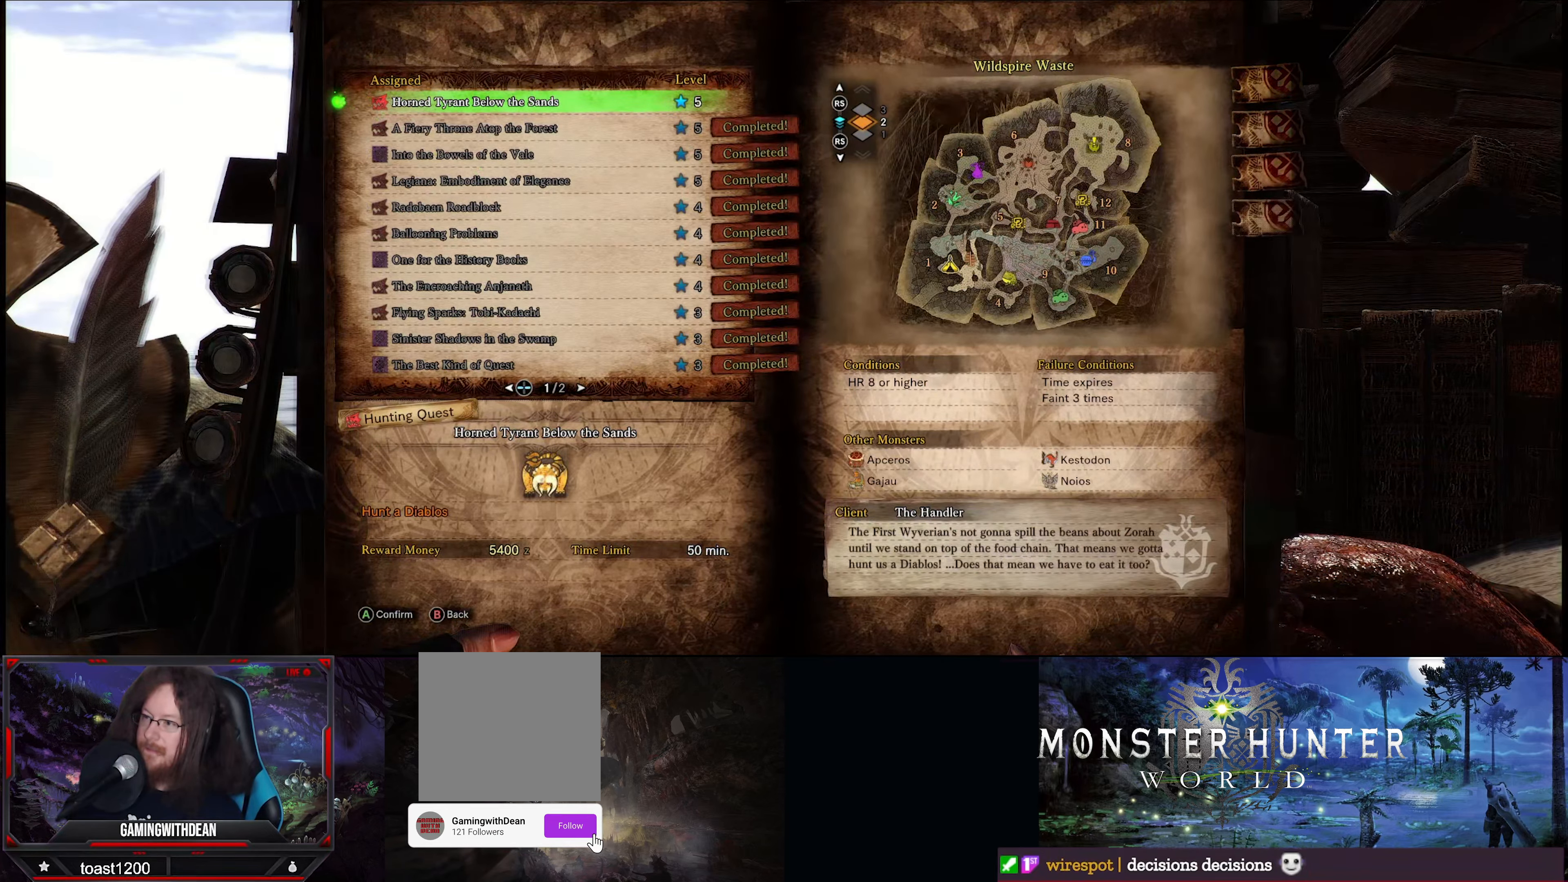
{"buttons": [], "left_stick": "center", "right_stick": "center", "events": []}
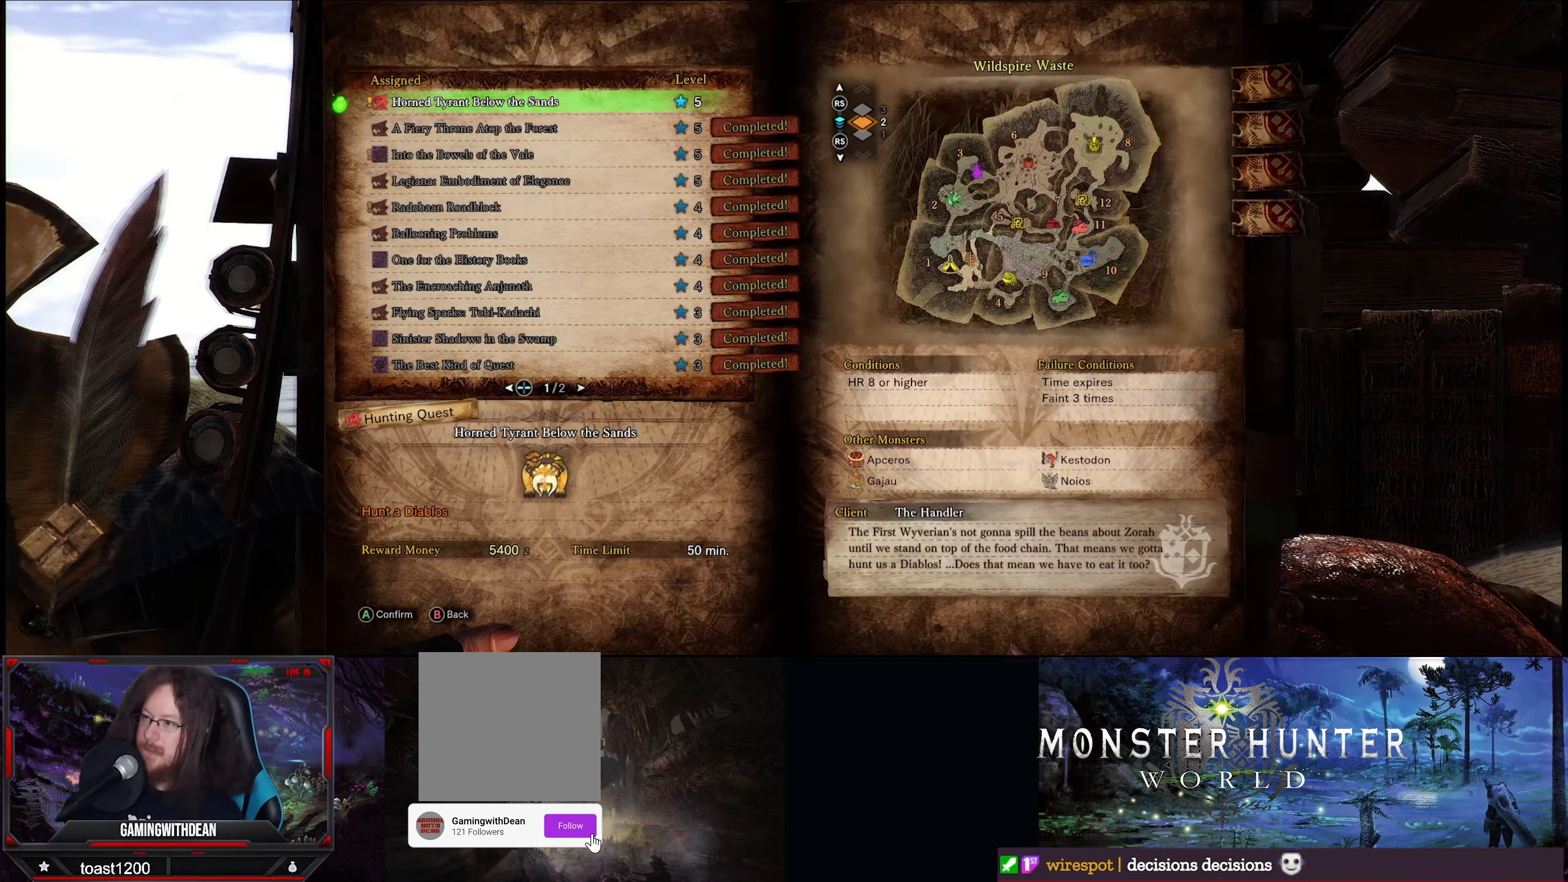
{"buttons": [], "left_stick": "center", "right_stick": "center", "events": []}
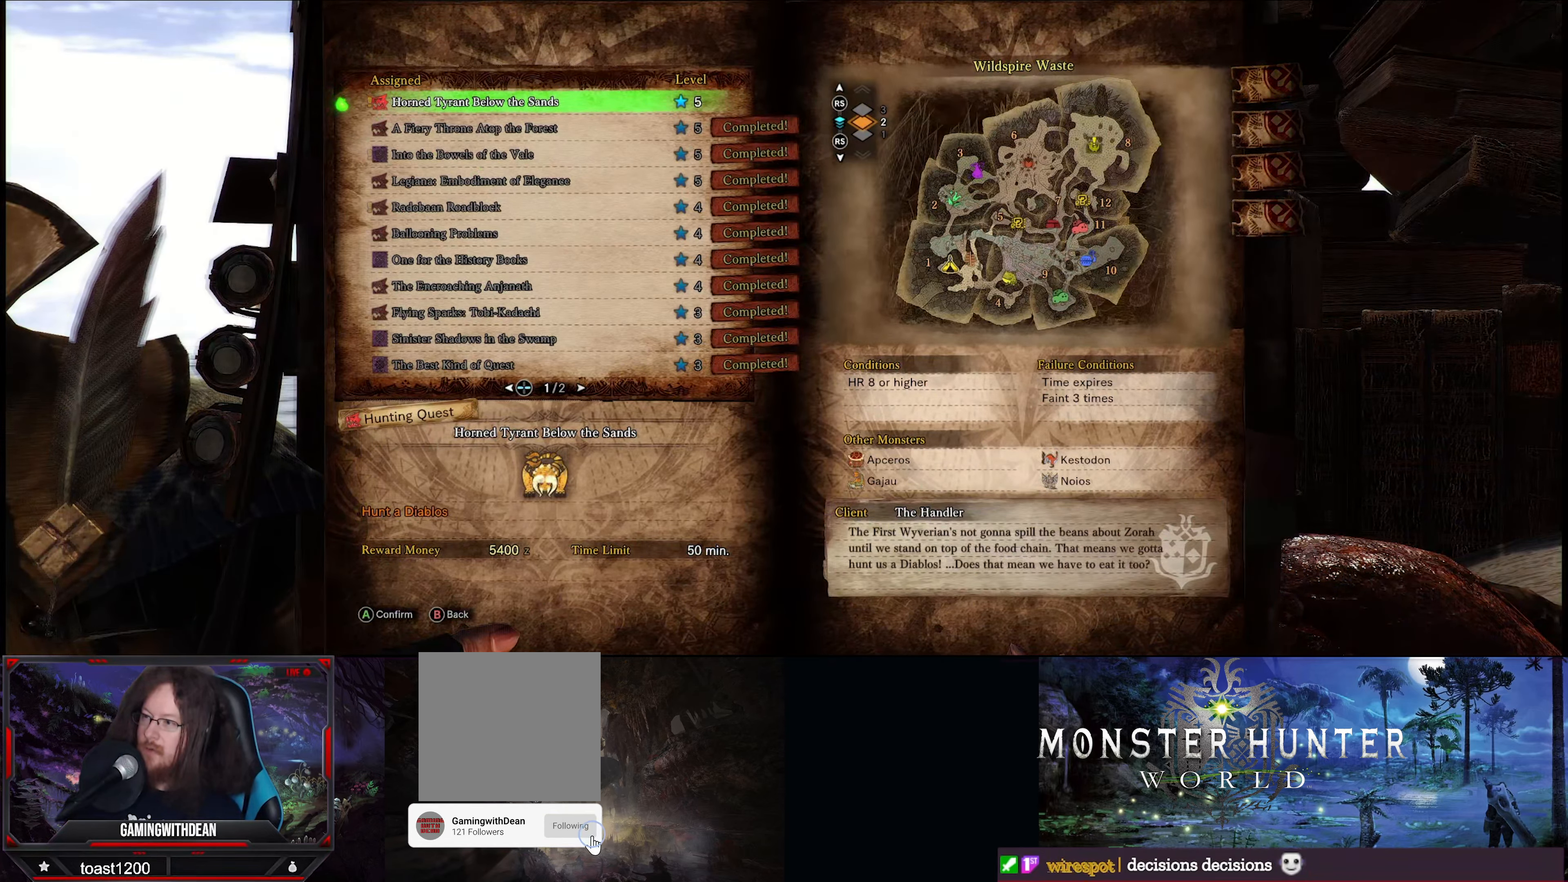
{"buttons": [], "left_stick": "center", "right_stick": "center", "events": []}
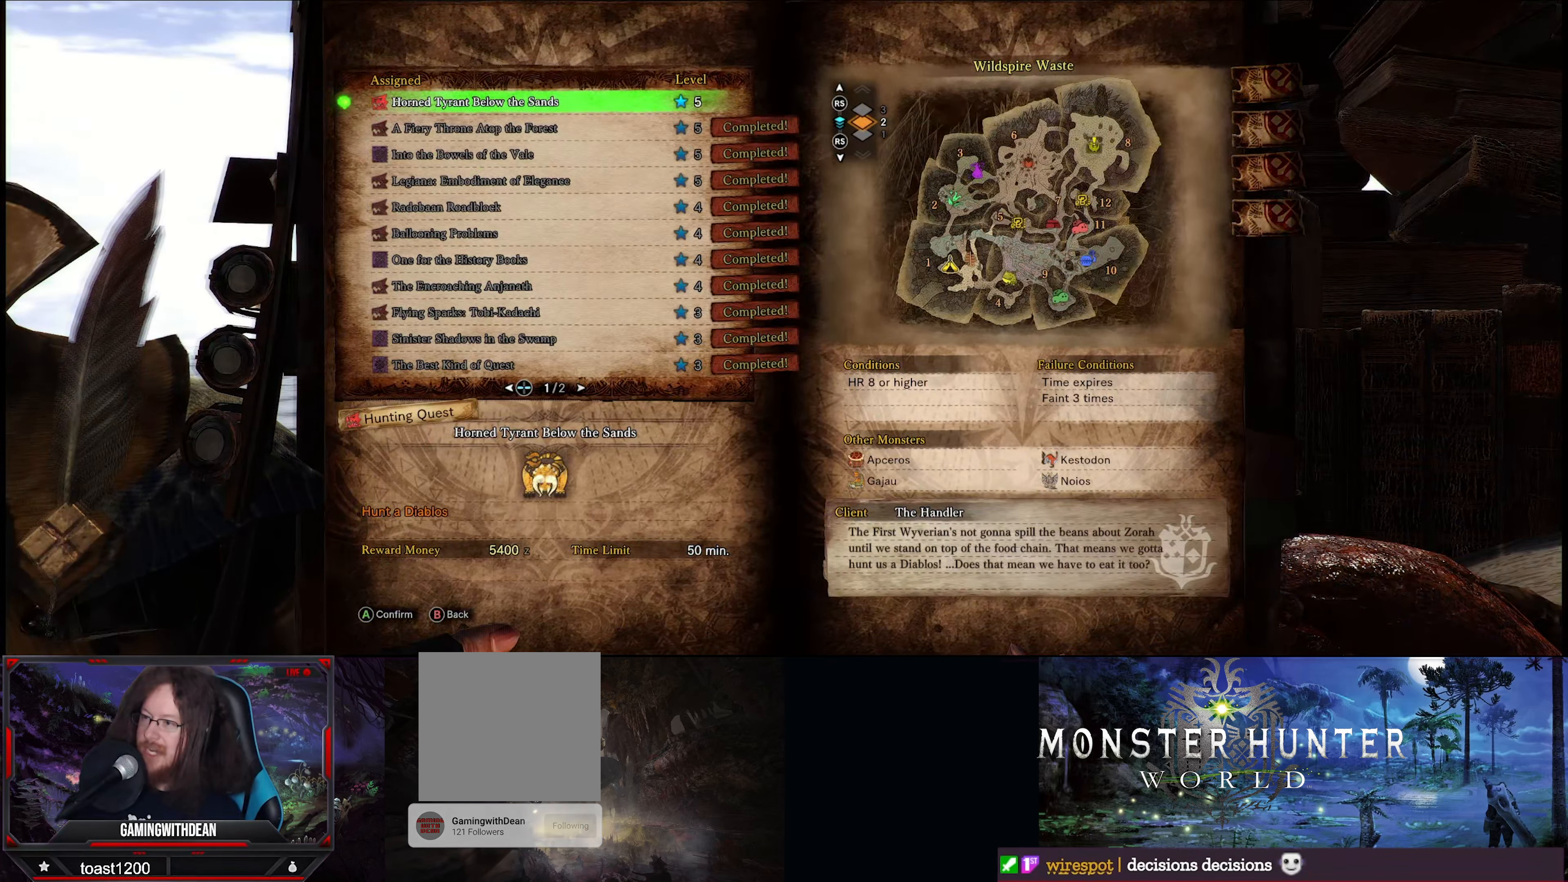
{"buttons": [], "left_stick": "center", "right_stick": "center", "events": []}